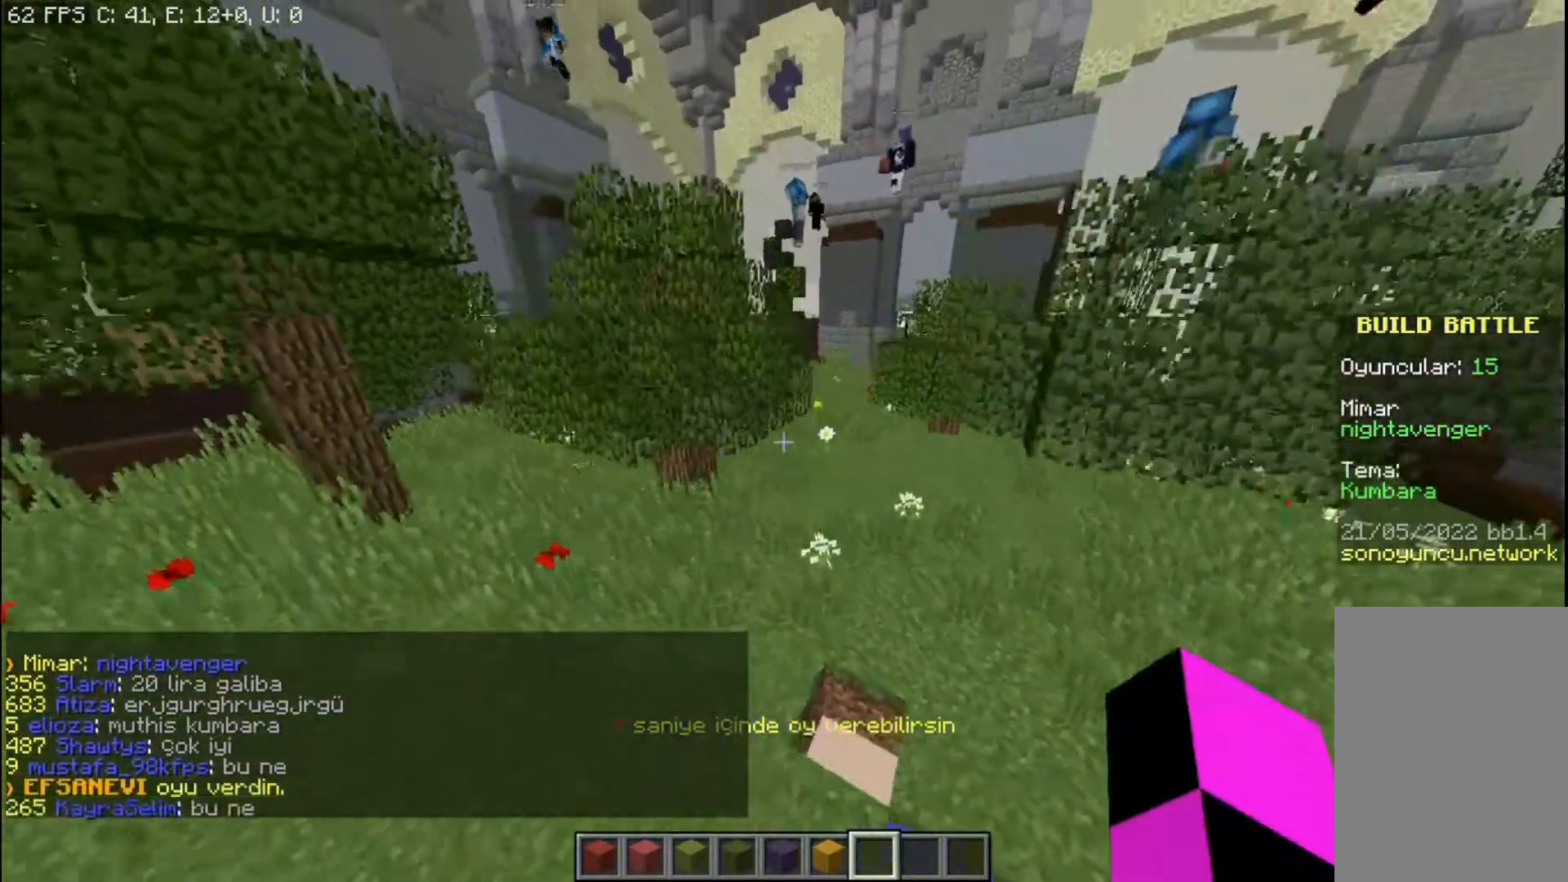
Gameplay with keyboard and mouse; each line is a JSON object with the keys and mouse buttons held at the frame after it. "events" lists presses ("down") and releases ("up") of "a", "d", "s", "space", "w", "mouse_left" and "mouse_right" between this image and that frame as [ms after this image, input, new state], when the widget could be followed in between. "mouse_left", "mouse_right" = the "left", "right" buttons of the "mouse" list. No other keys are recorded. Fast repeated clicks can show as one long hold. Mouse movement is not recorded.
{"keys": ["w"], "mouse": [], "events": [[133, "a", "up"], [233, "space", "up"]]}
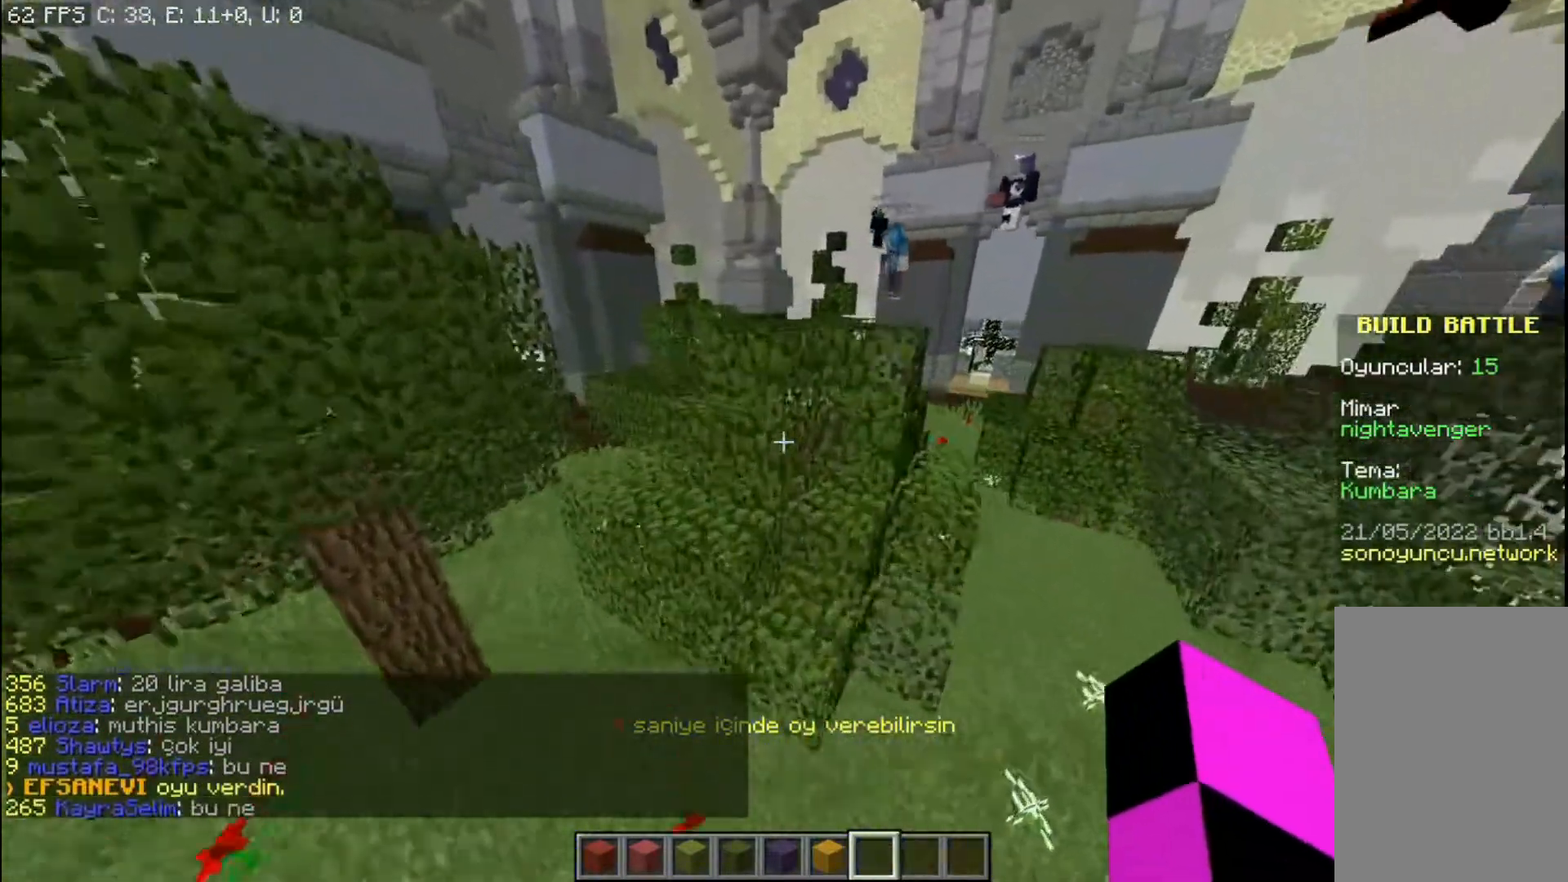
{"keys": ["space"], "mouse": [], "events": [[167, "space", "down"], [467, "w", "up"]]}
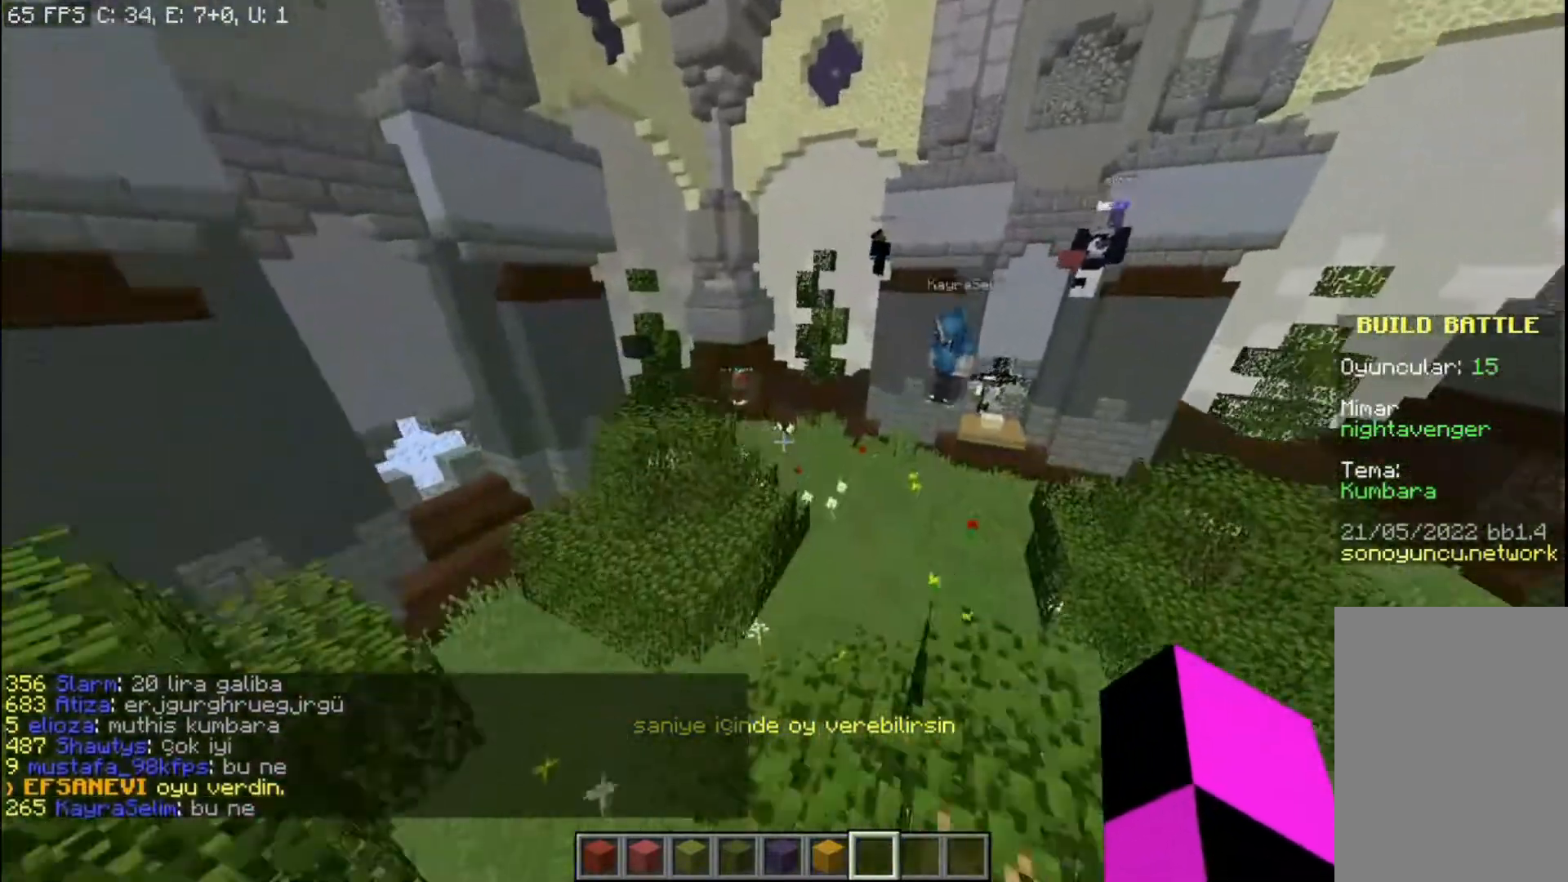
{"keys": ["a"], "mouse": [], "events": [[434, "a", "down"], [500, "space", "up"]]}
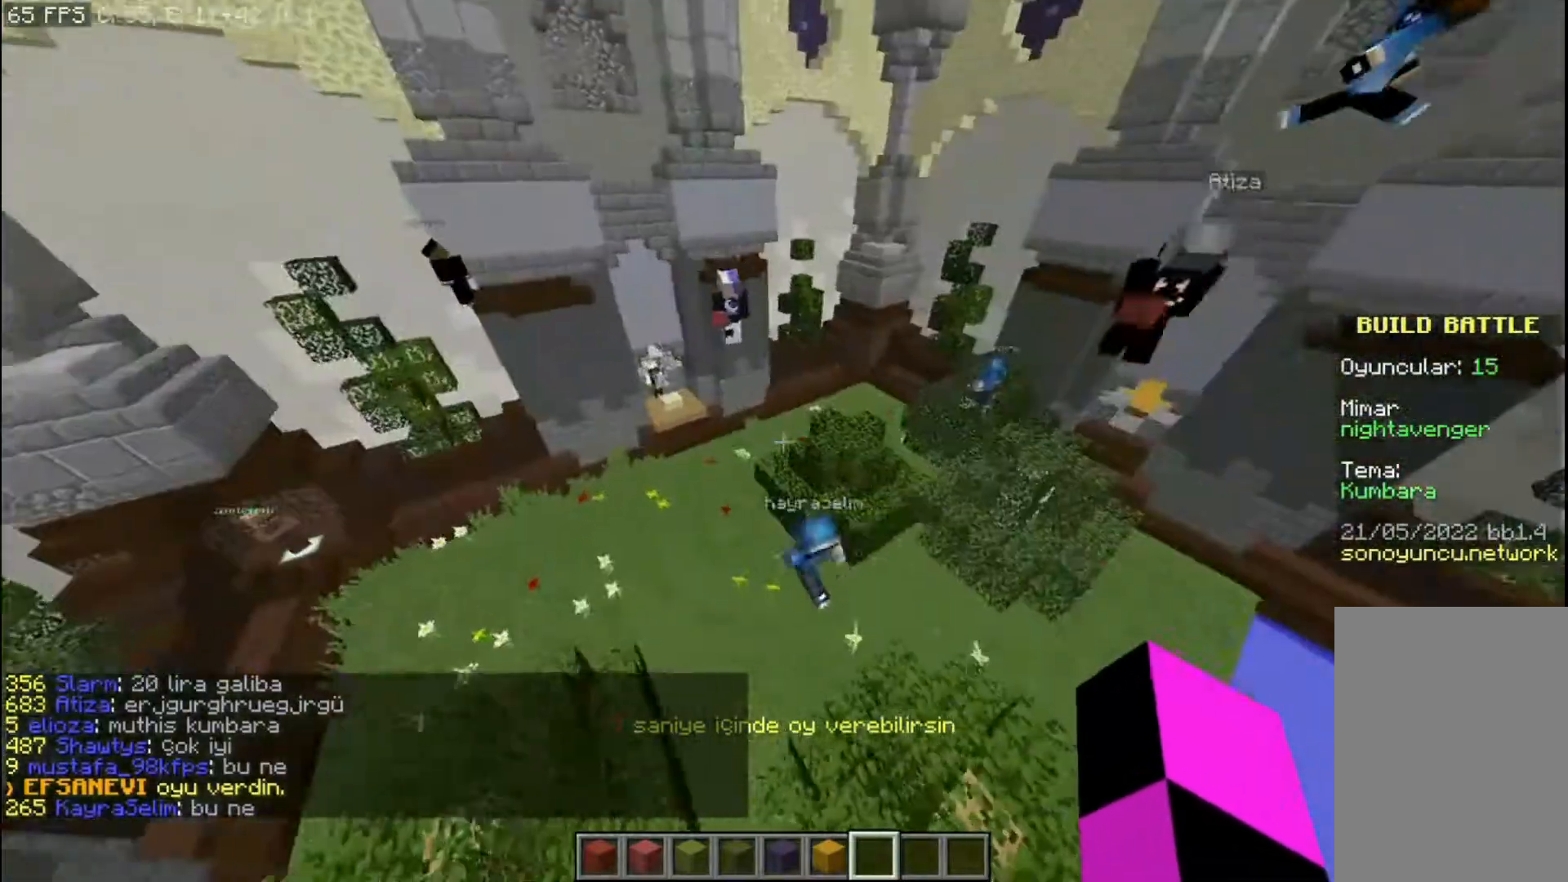
{"keys": ["d"], "mouse": [], "events": [[434, "a", "up"], [468, "d", "down"]]}
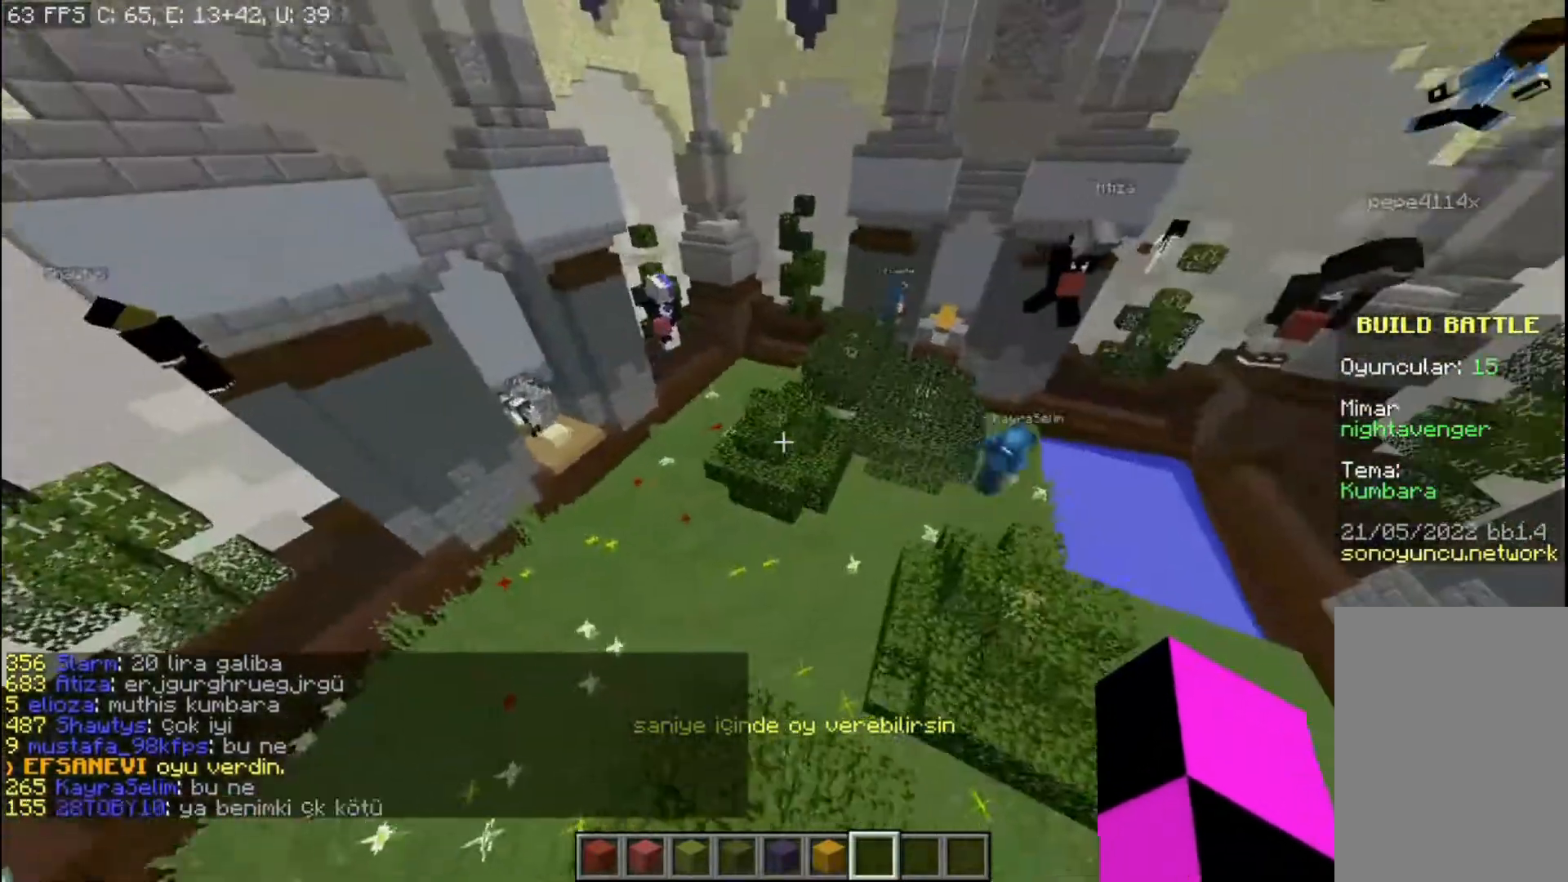
{"keys": ["a", "w"], "mouse": [], "events": [[233, "w", "down"], [267, "a", "down"], [434, "d", "up"]]}
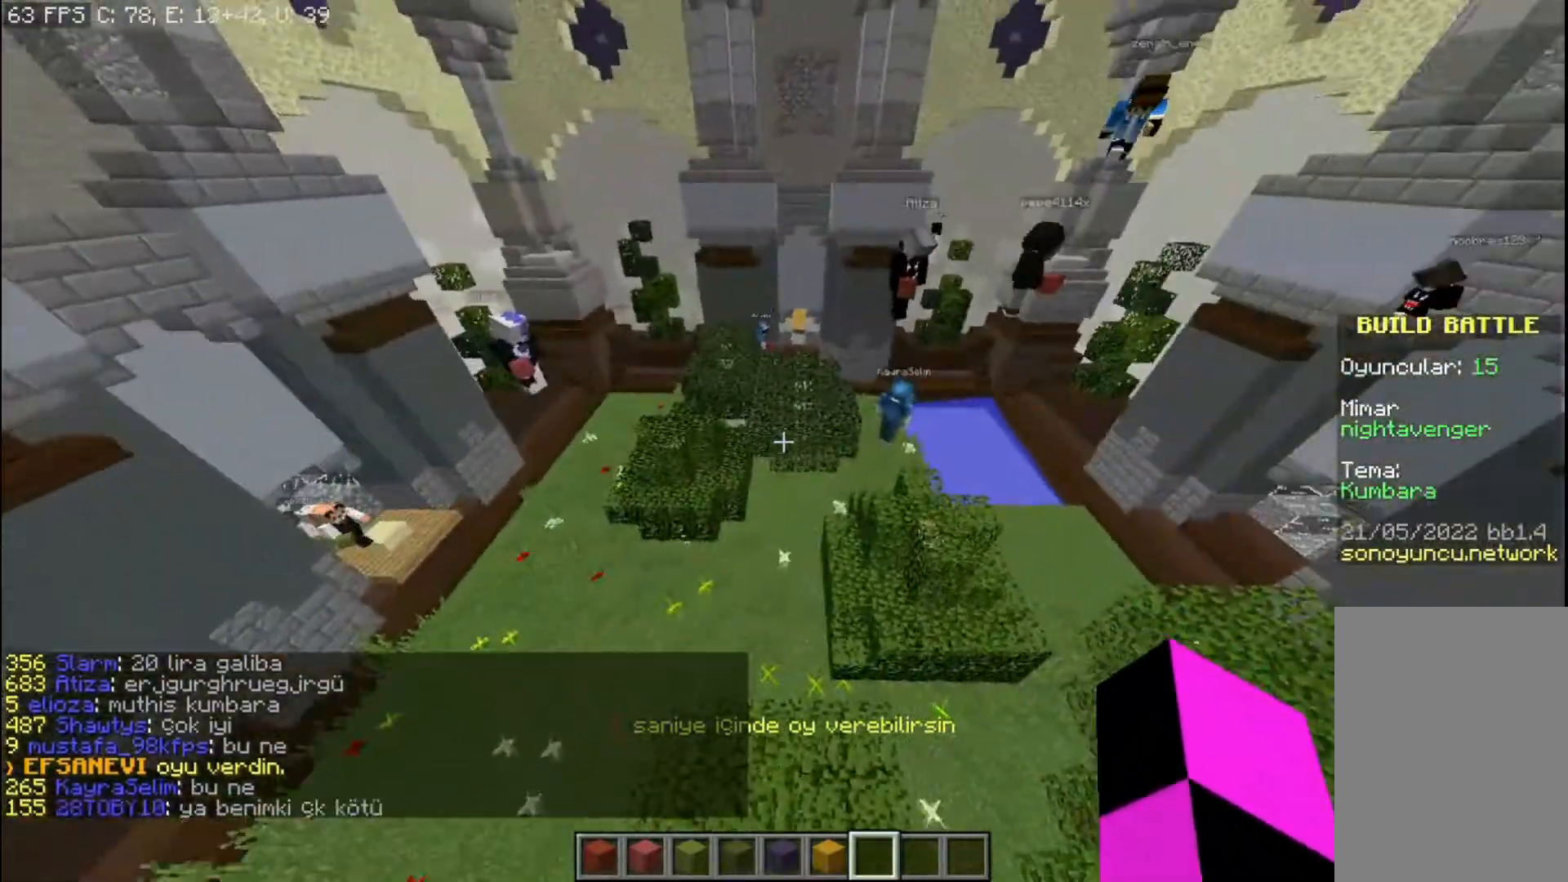
{"keys": ["a", "d", "w"], "mouse": [], "events": [[267, "d", "down"]]}
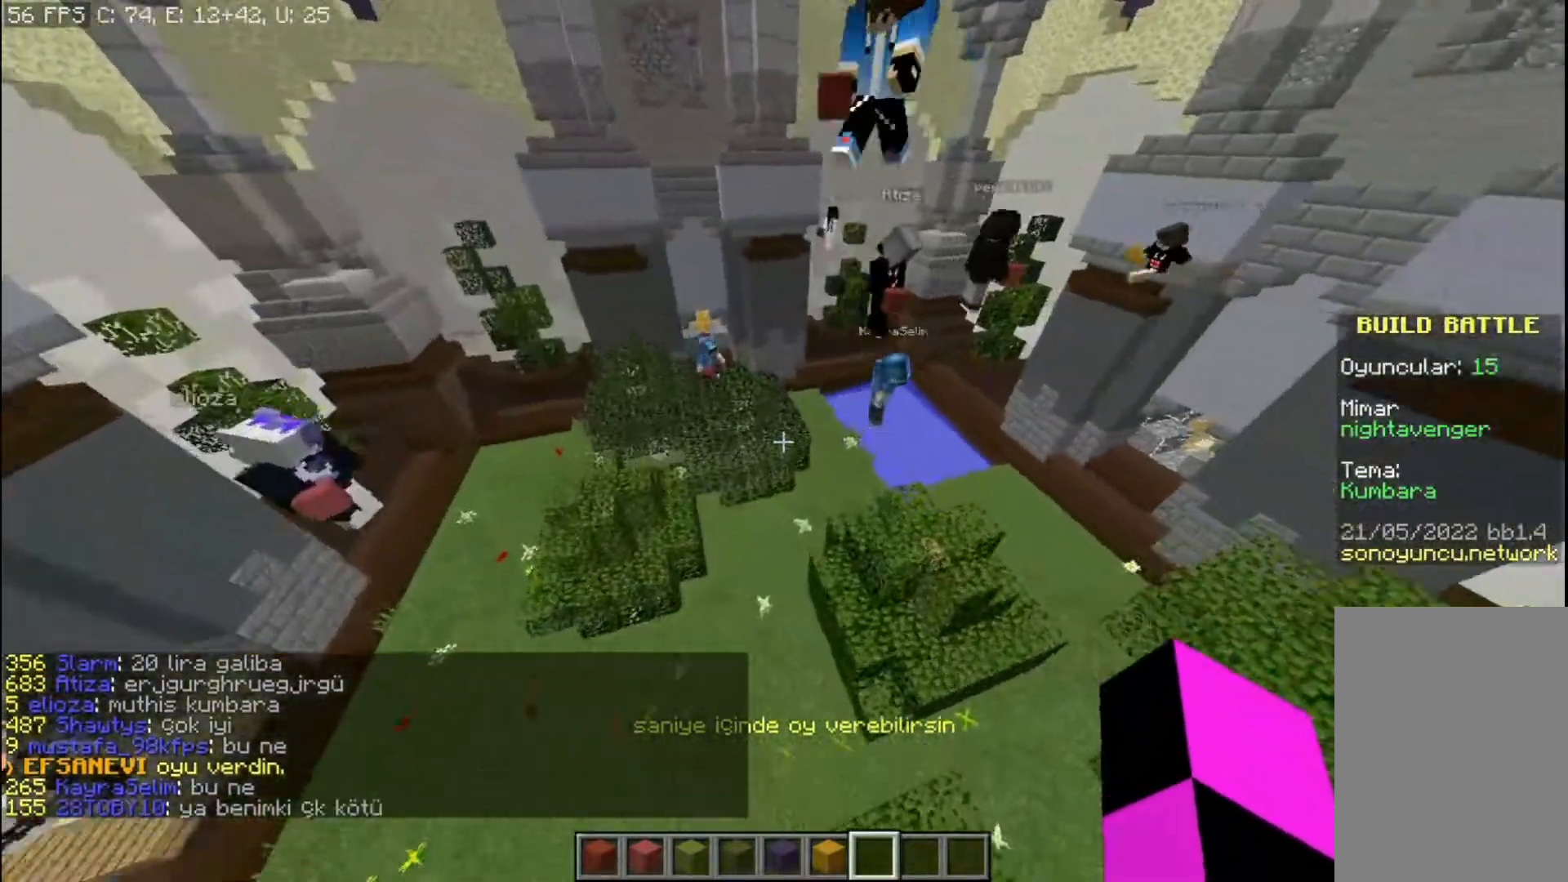
{"keys": ["d"], "mouse": [], "events": [[300, "w", "up"], [367, "a", "up"]]}
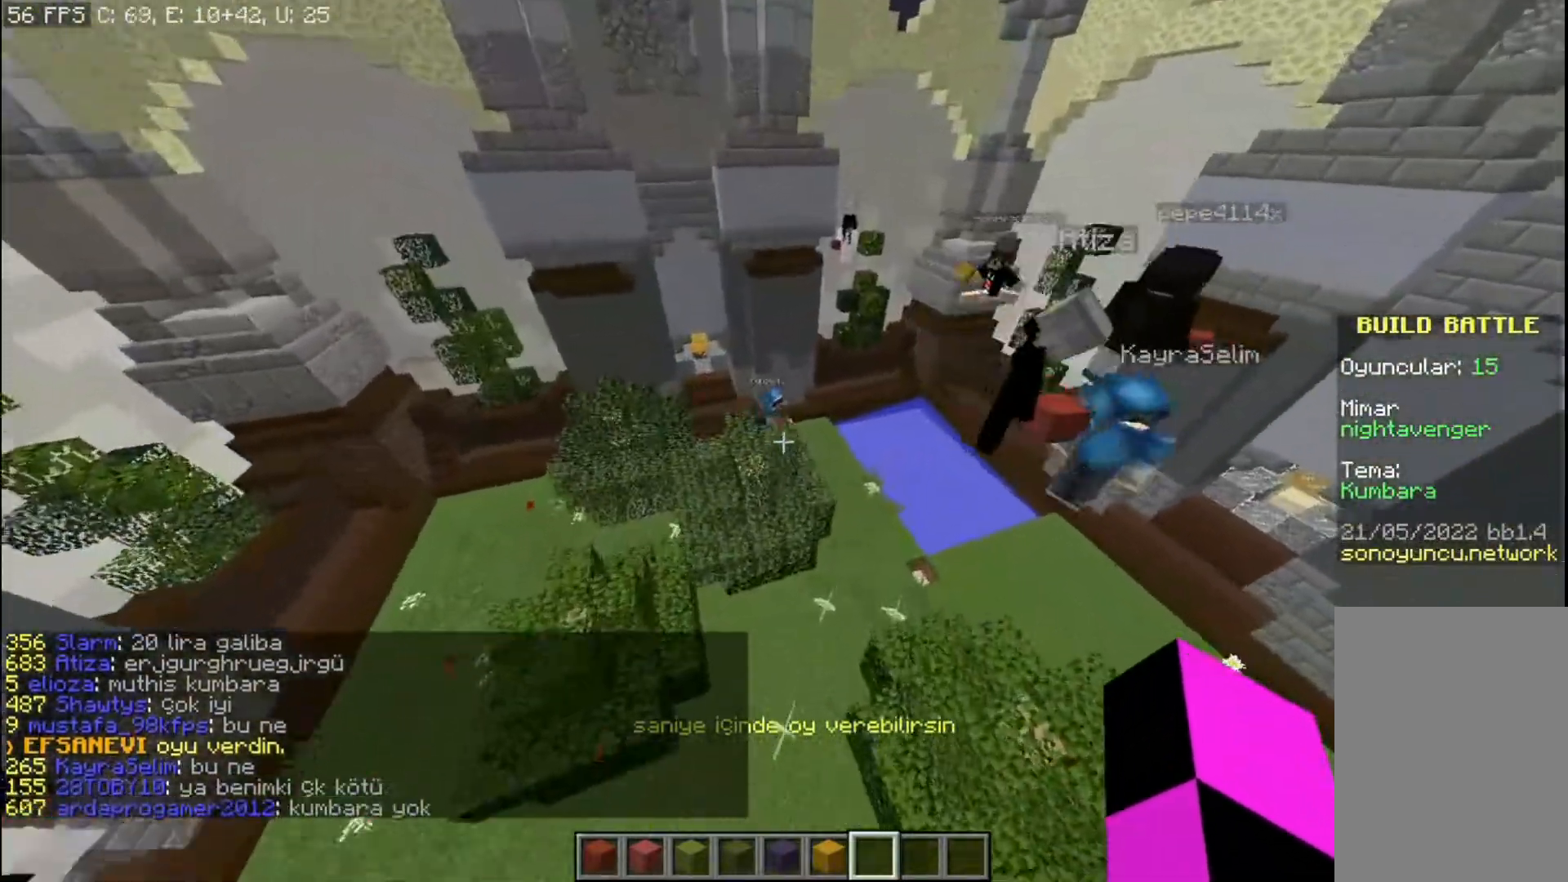
{"keys": ["d", "space"], "mouse": [], "events": [[267, "space", "down"]]}
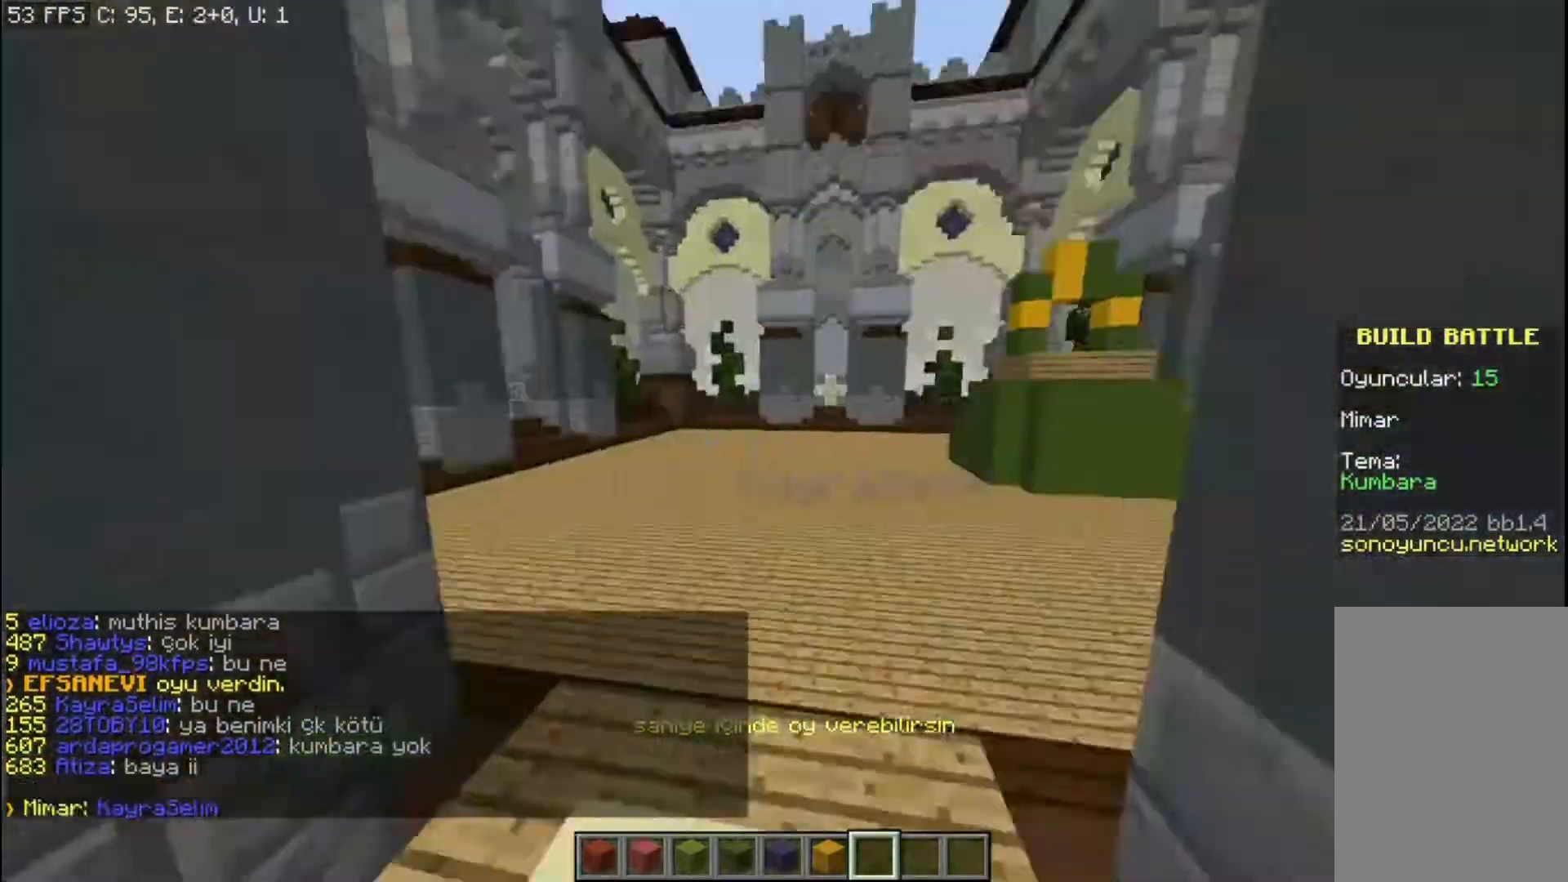
{"keys": ["d"], "mouse": [], "events": [[167, "space", "up"], [434, "s", "down"], [467, "s", "up"]]}
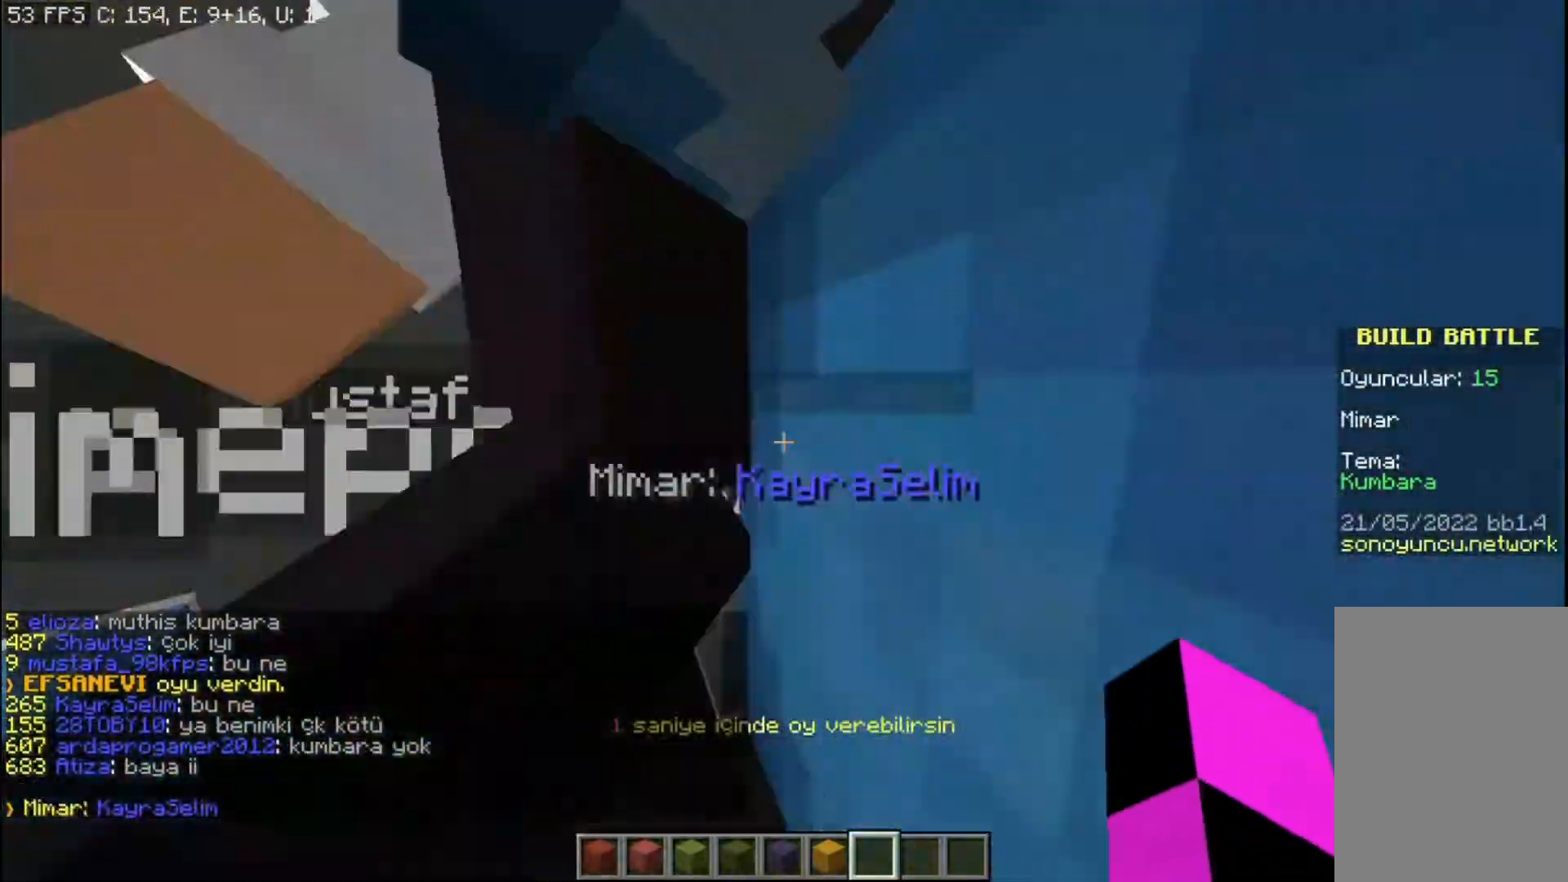
{"keys": ["d", "space", "w"], "mouse": [], "events": [[201, "w", "down"], [301, "space", "down"], [401, "space", "up"], [467, "space", "down"]]}
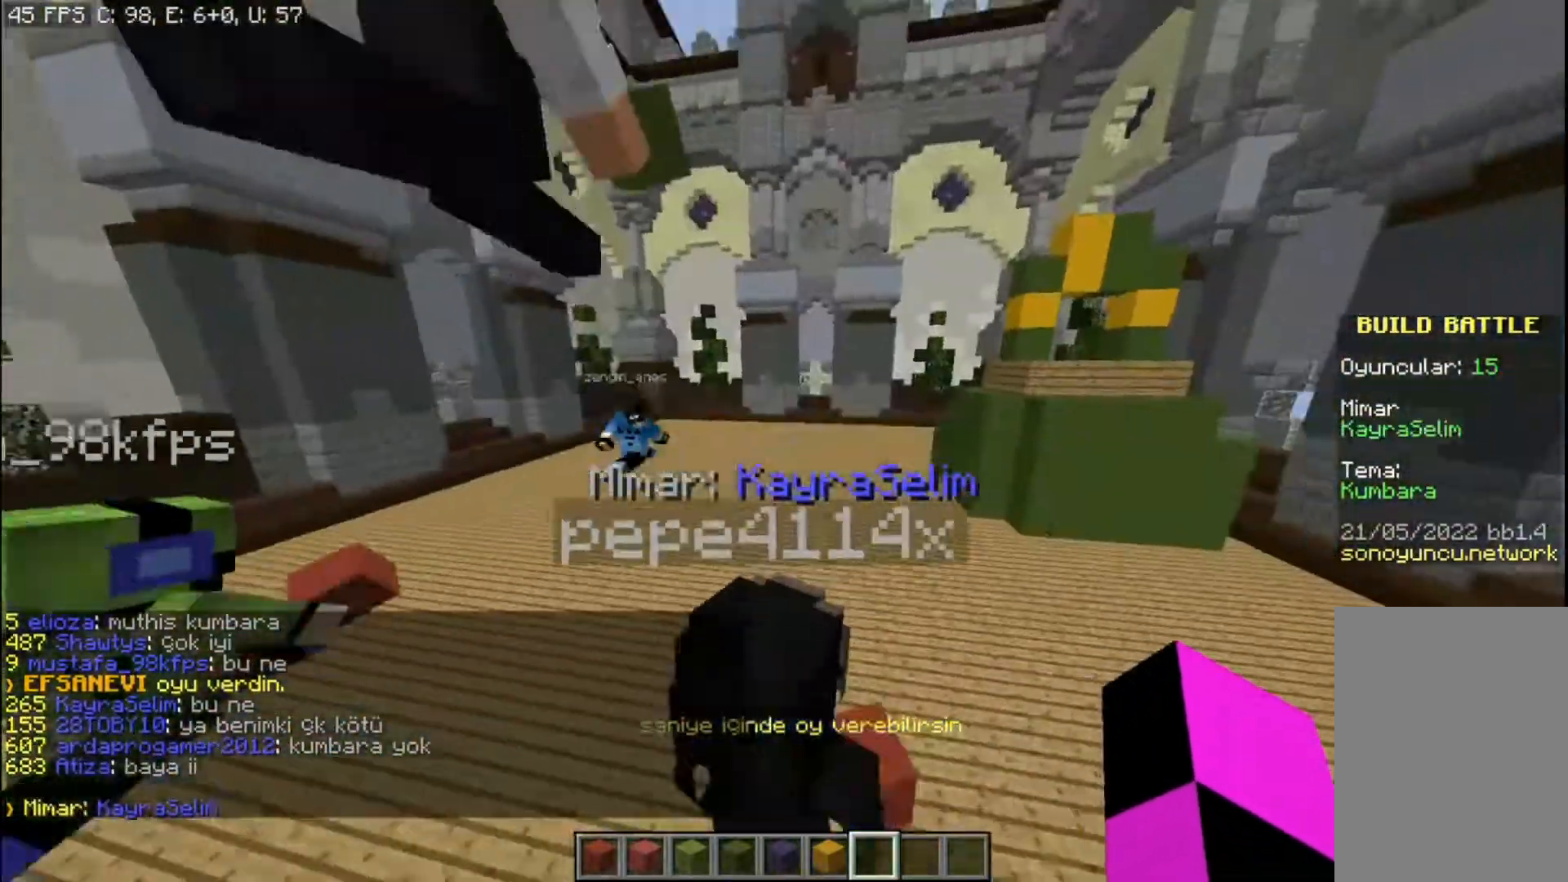
{"keys": ["w"], "mouse": [], "events": [[467, "d", "up"], [500, "space", "up"]]}
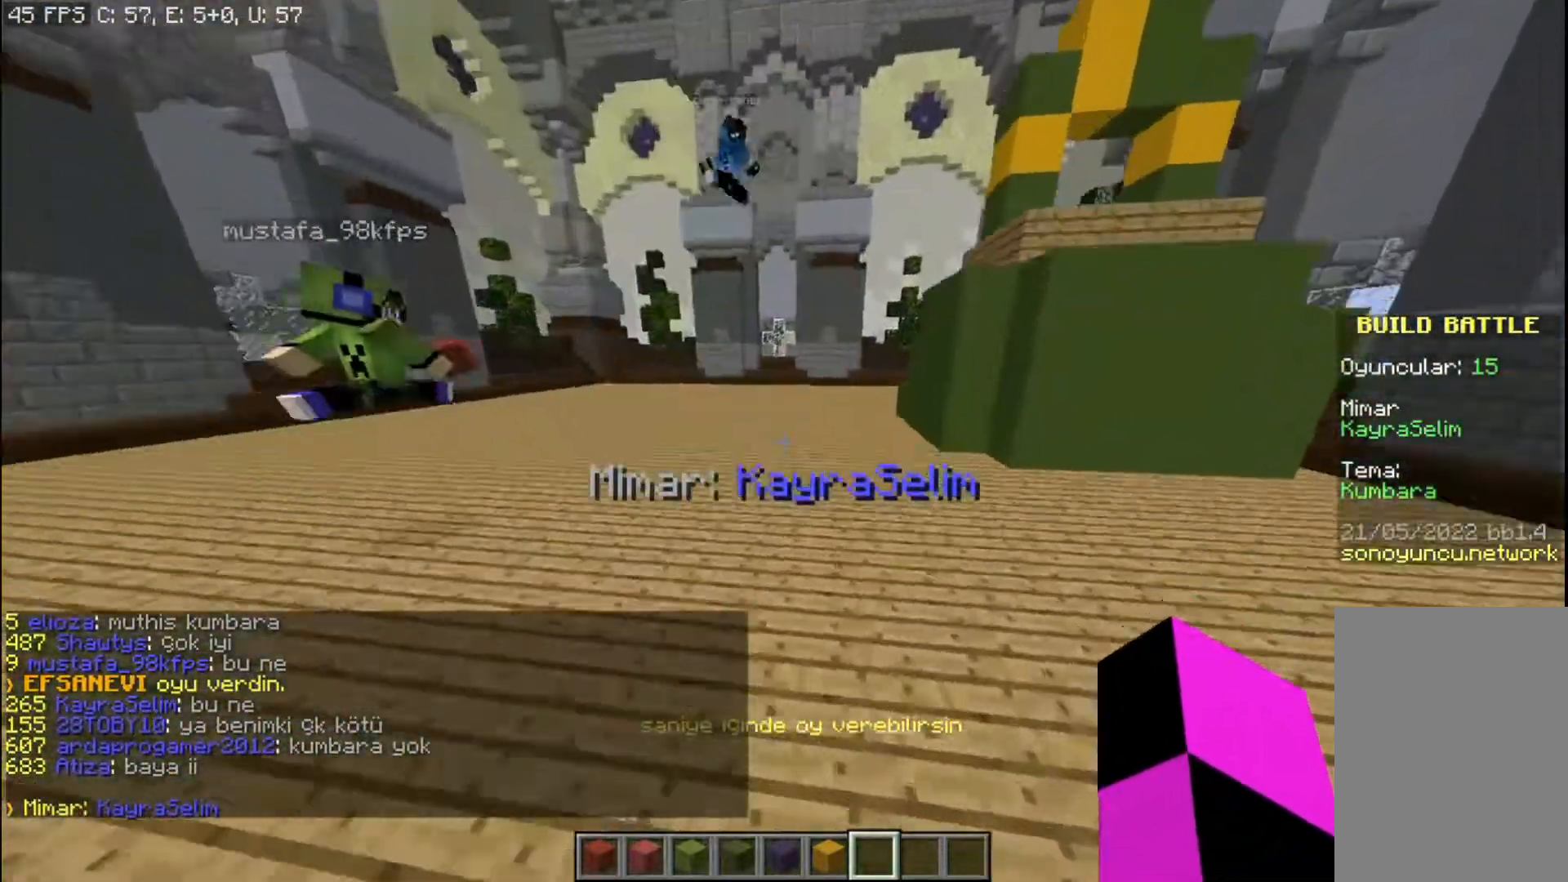
{"keys": ["a", "space", "w"], "mouse": [], "events": [[67, "d", "down"], [67, "space", "down"], [134, "d", "up"], [167, "space", "up"], [234, "space", "down"], [267, "a", "down"]]}
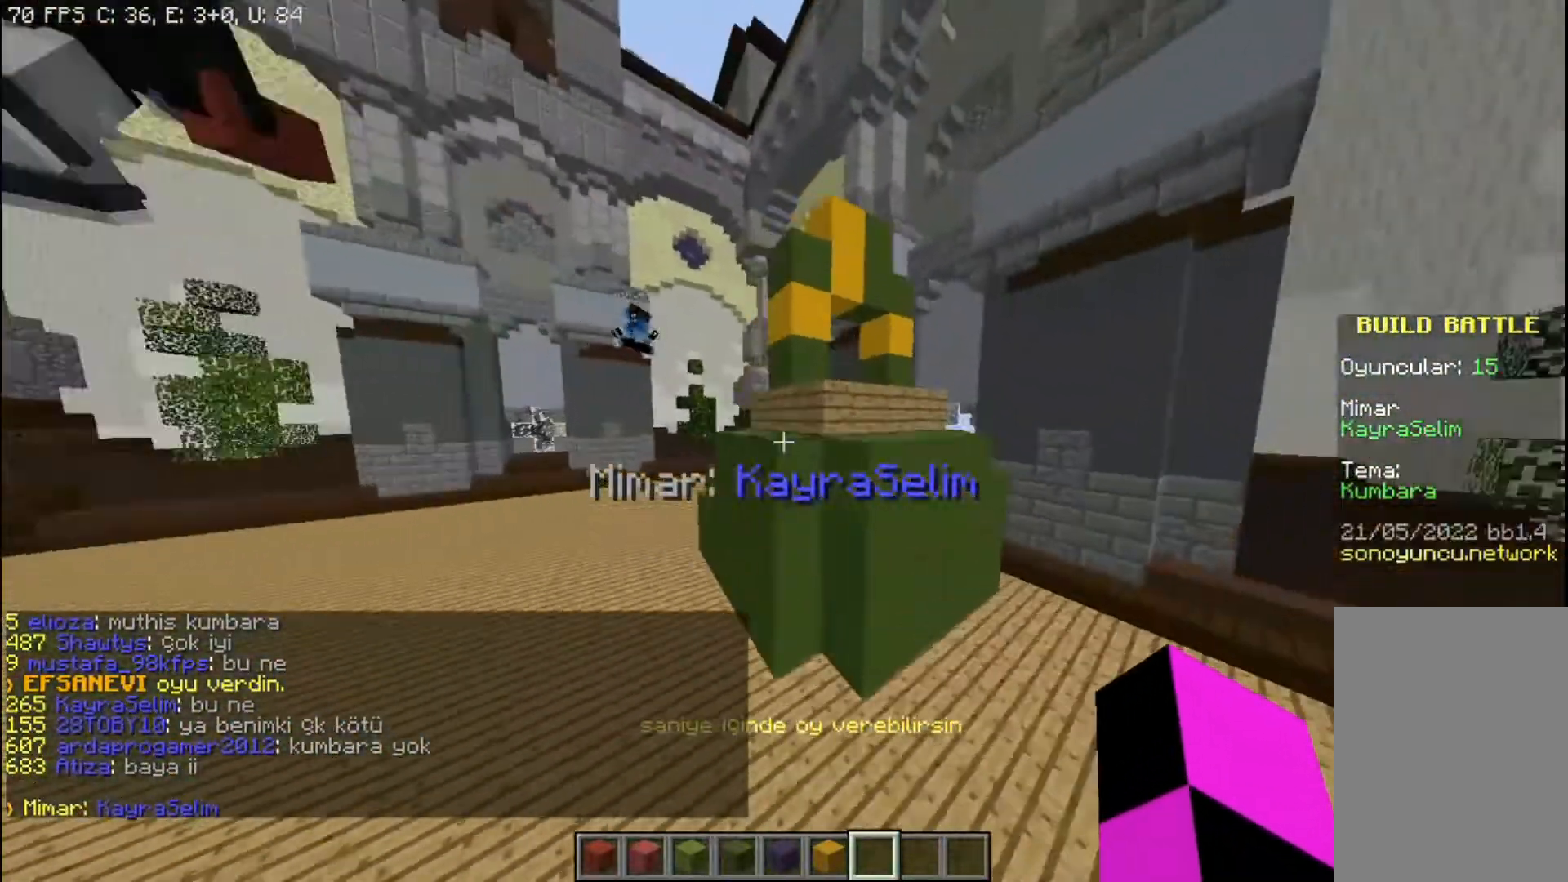
{"keys": ["a", "w"], "mouse": [], "events": [[133, "w", "up"], [300, "w", "down"], [467, "space", "up"]]}
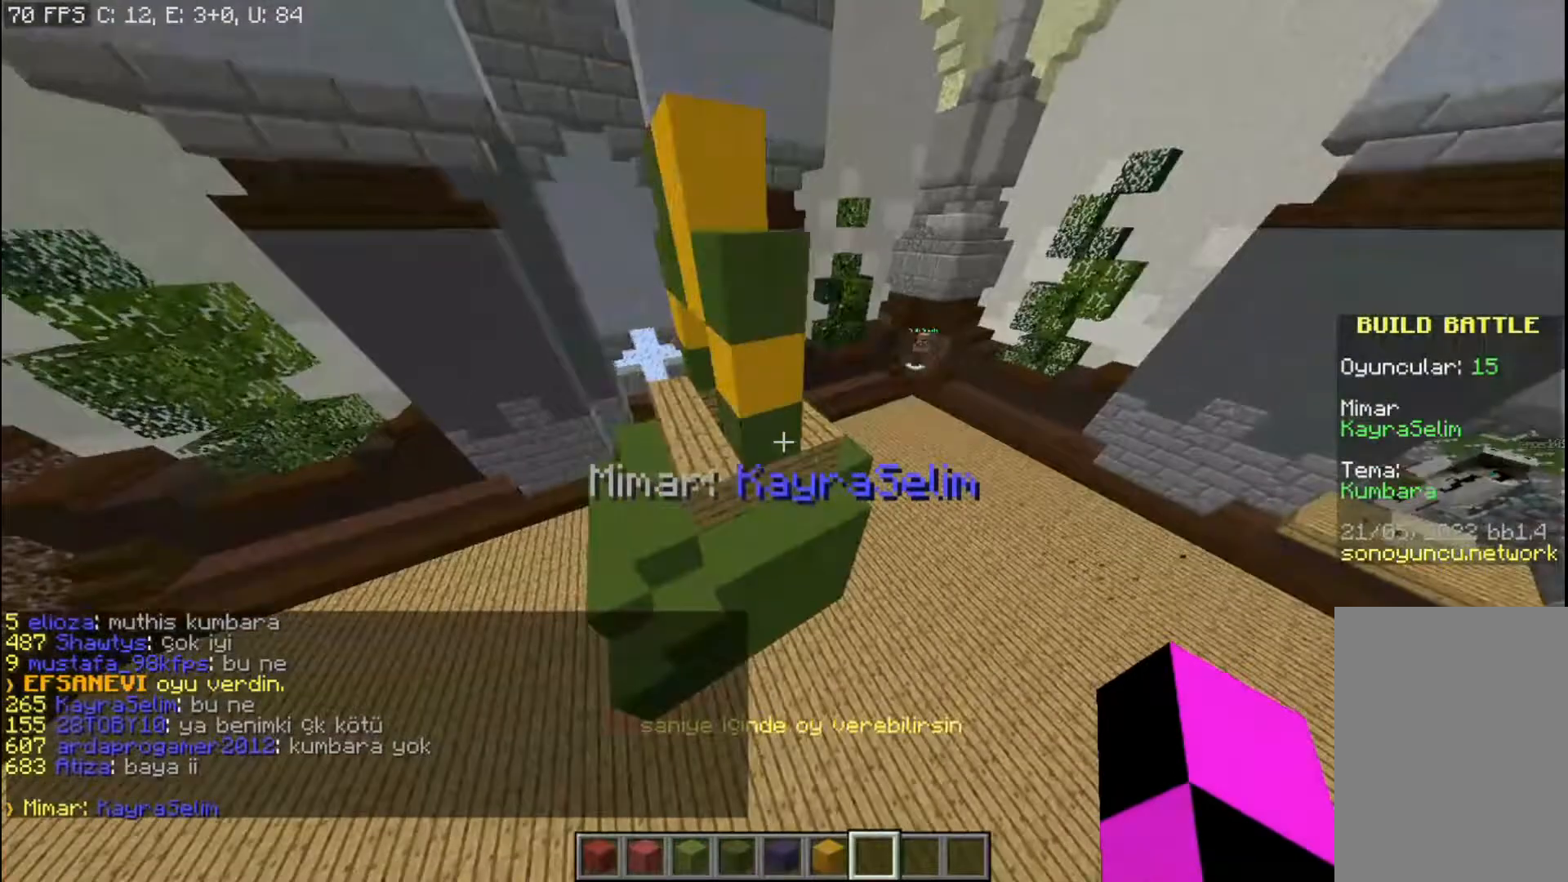
{"keys": ["d", "w"], "mouse": [], "events": [[67, "w", "up"], [401, "d", "down"], [434, "w", "down"], [501, "a", "up"]]}
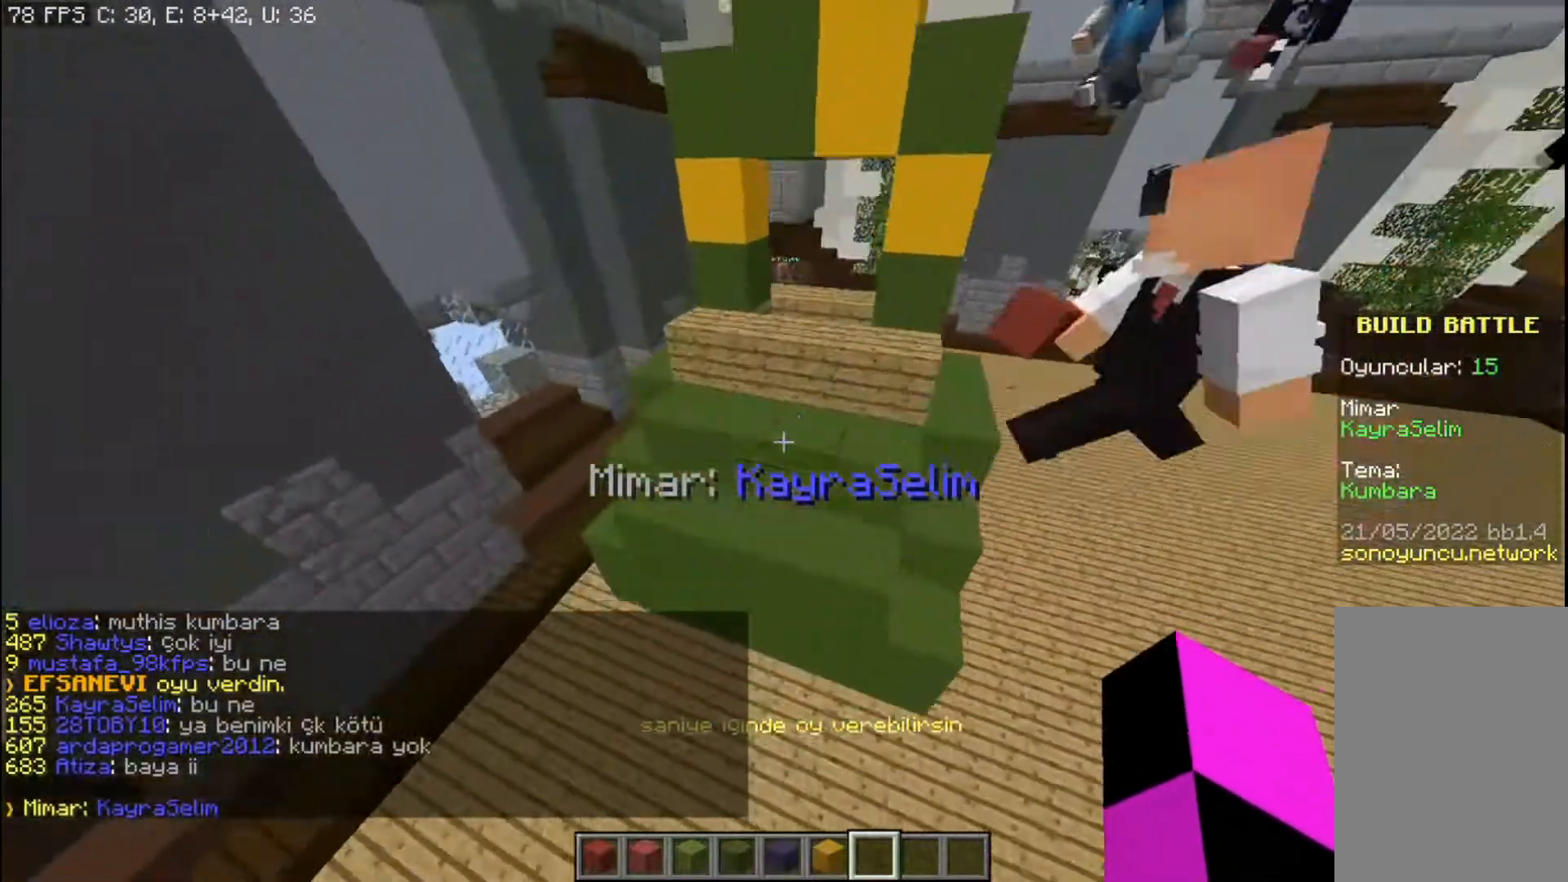
{"keys": ["d", "space", "w"], "mouse": [], "events": [[367, "space", "down"]]}
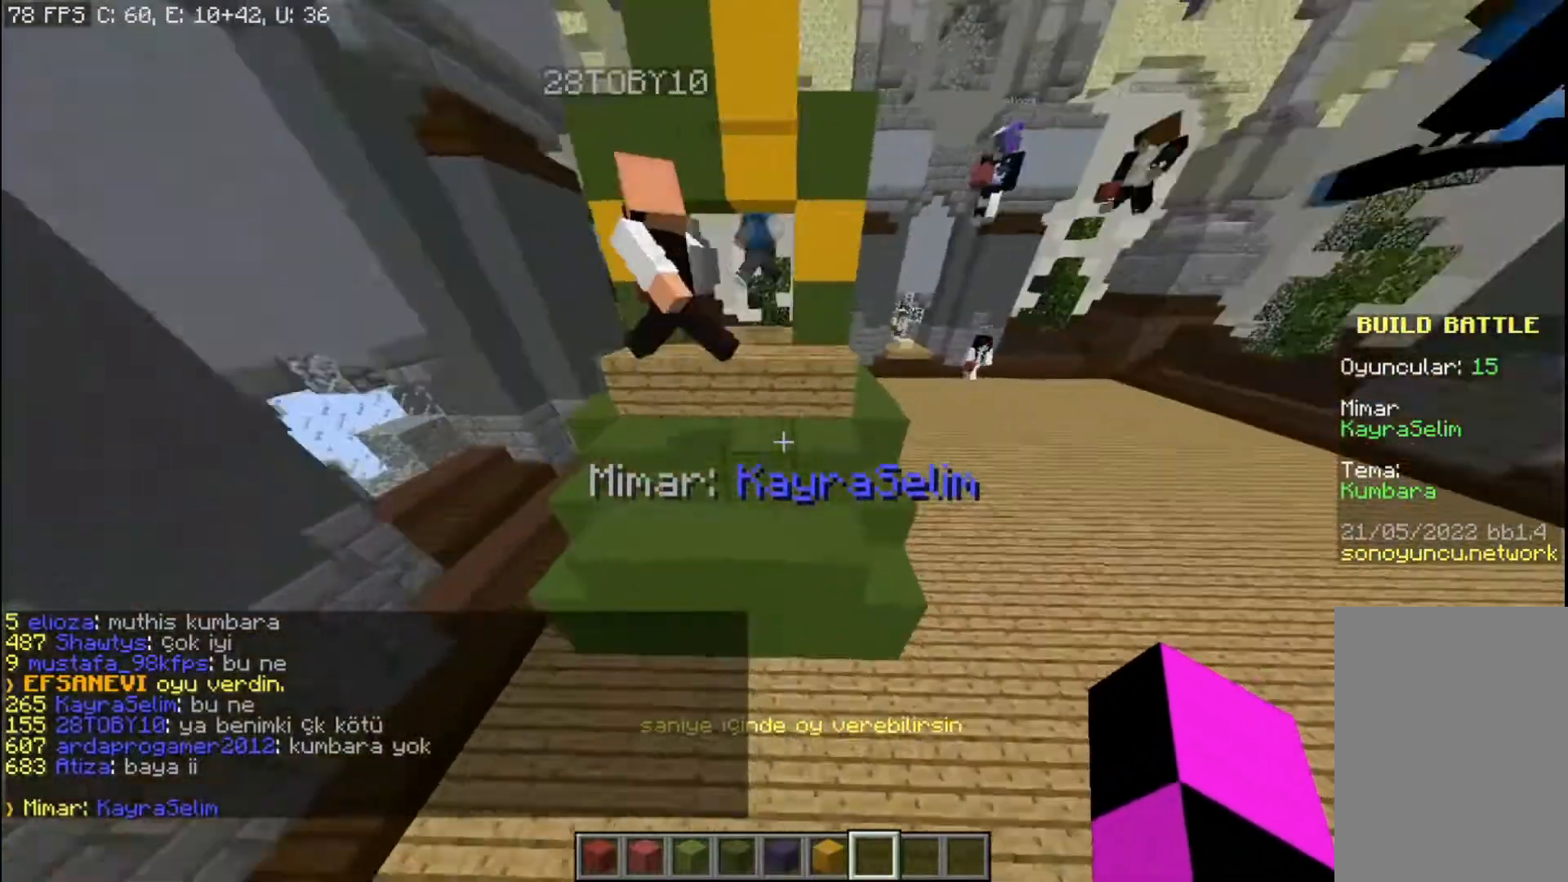
{"keys": ["a", "w"], "mouse": [], "events": [[67, "space", "up"], [201, "d", "up"], [201, "space", "down"], [267, "a", "down"], [267, "space", "up"]]}
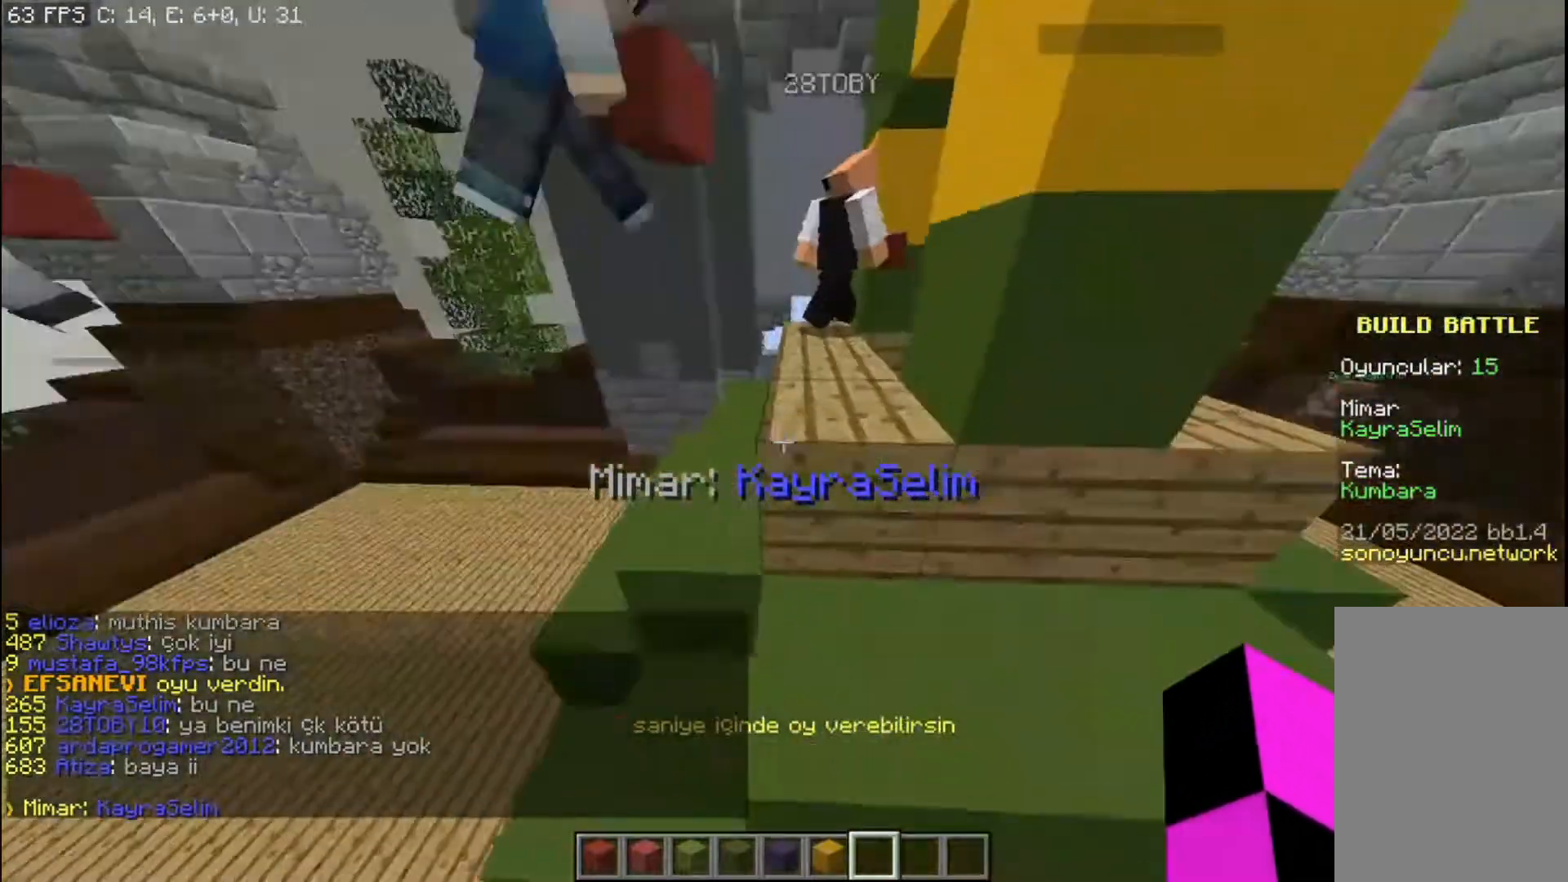
{"keys": ["w"], "mouse": [], "events": [[133, "space", "down"], [133, "w", "up"], [233, "w", "down"], [367, "space", "up"], [434, "a", "up"]]}
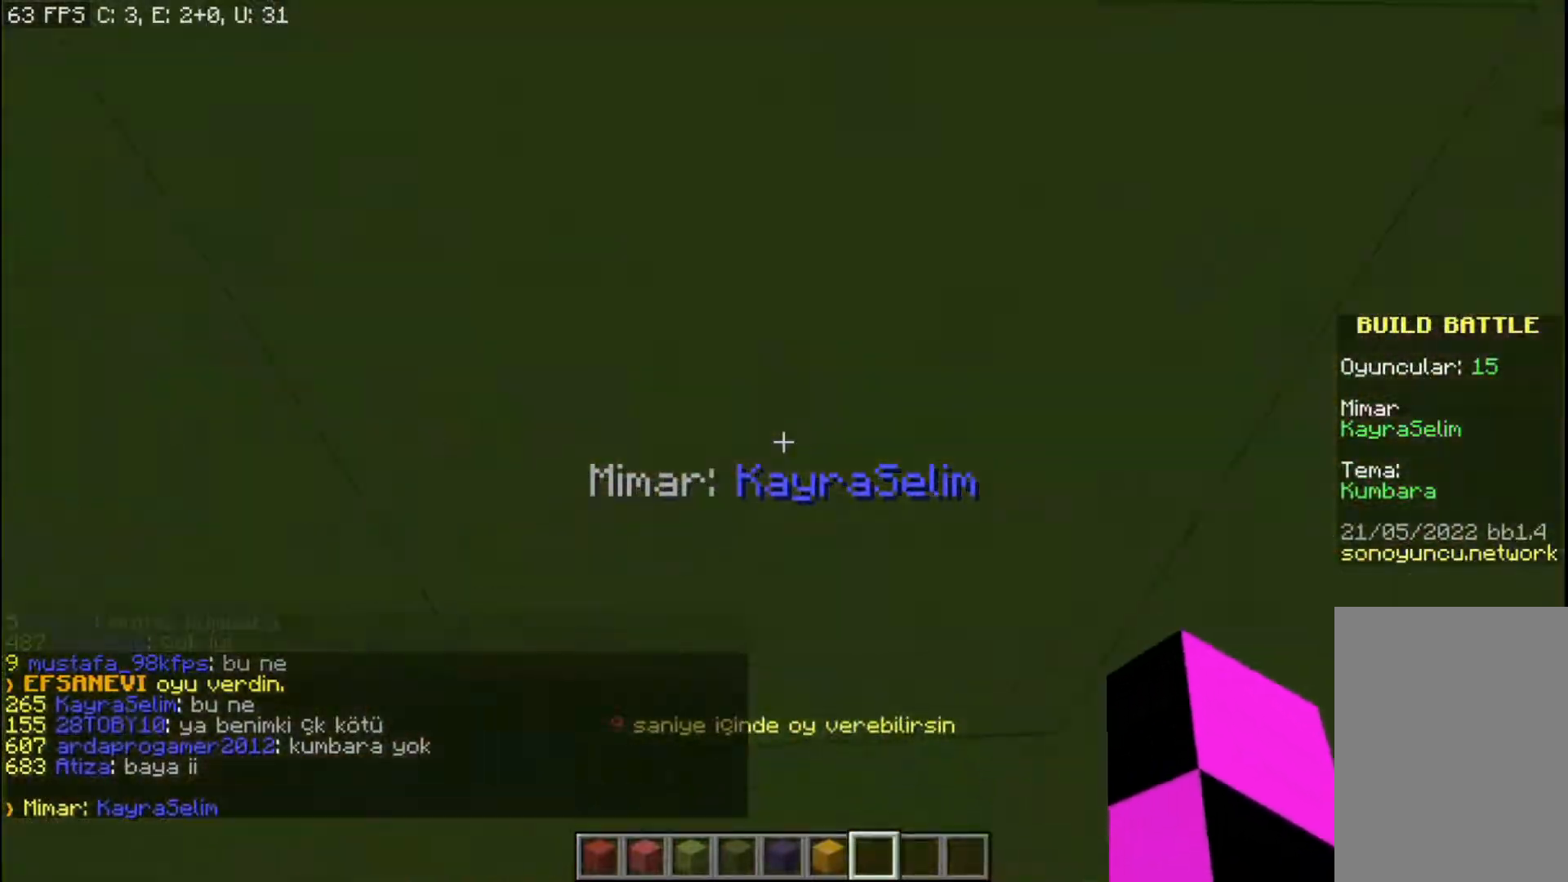
{"keys": ["space"], "mouse": [], "events": [[34, "space", "down"], [67, "w", "up"], [100, "space", "up"], [234, "space", "down"]]}
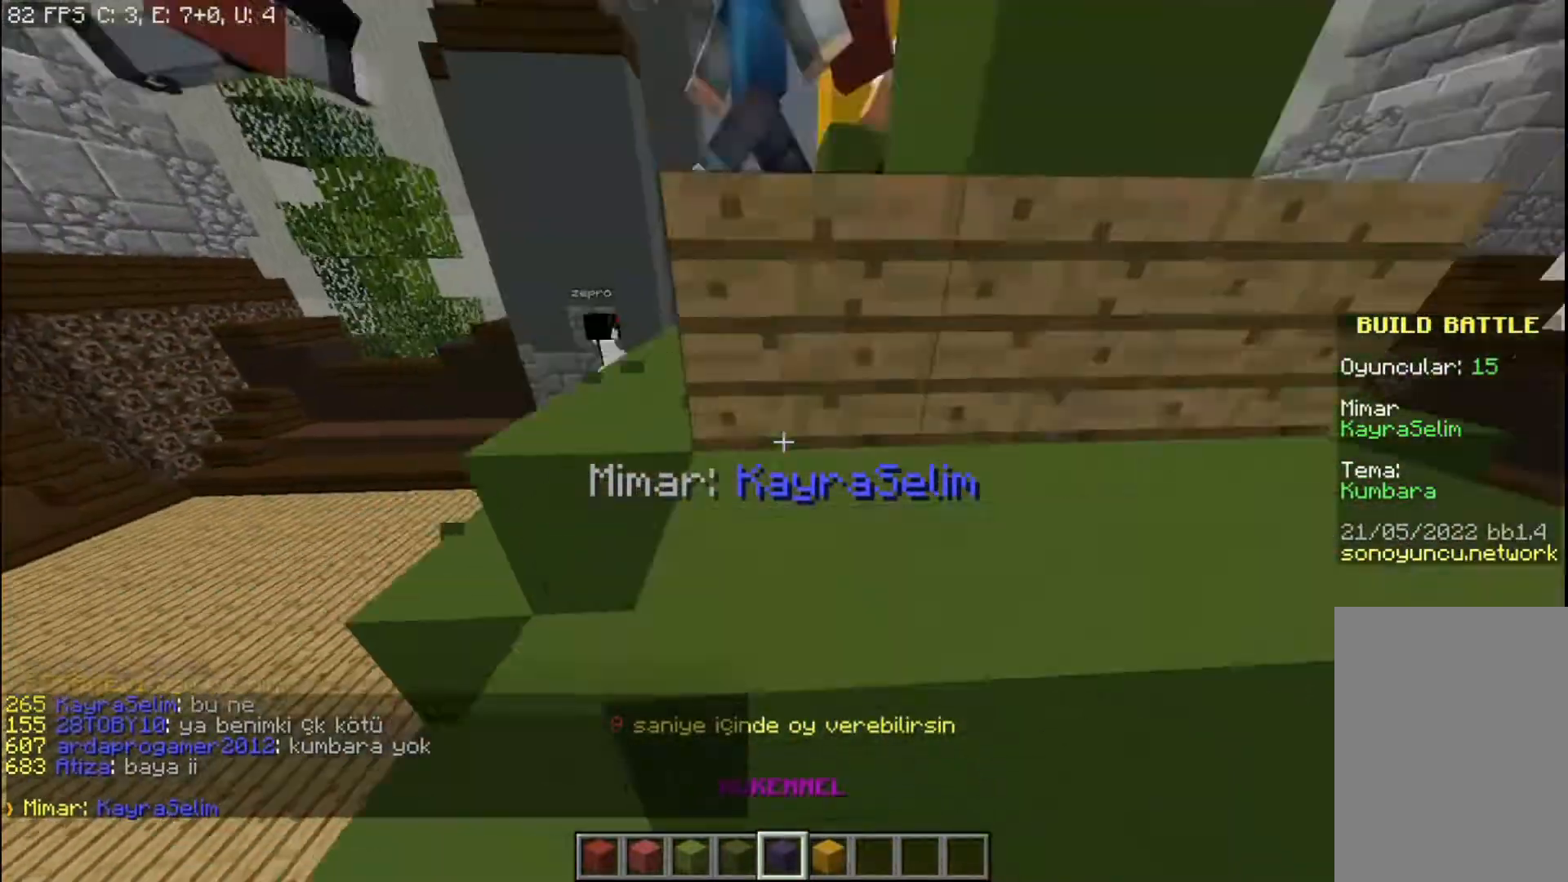
{"keys": ["space"], "mouse": ["right"], "events": [[133, "w", "down"], [167, "space", "up"], [334, "space", "down"], [400, "space", "up"], [434, "w", "up"], [467, "space", "down"], [500, "mouse_right", "down"]]}
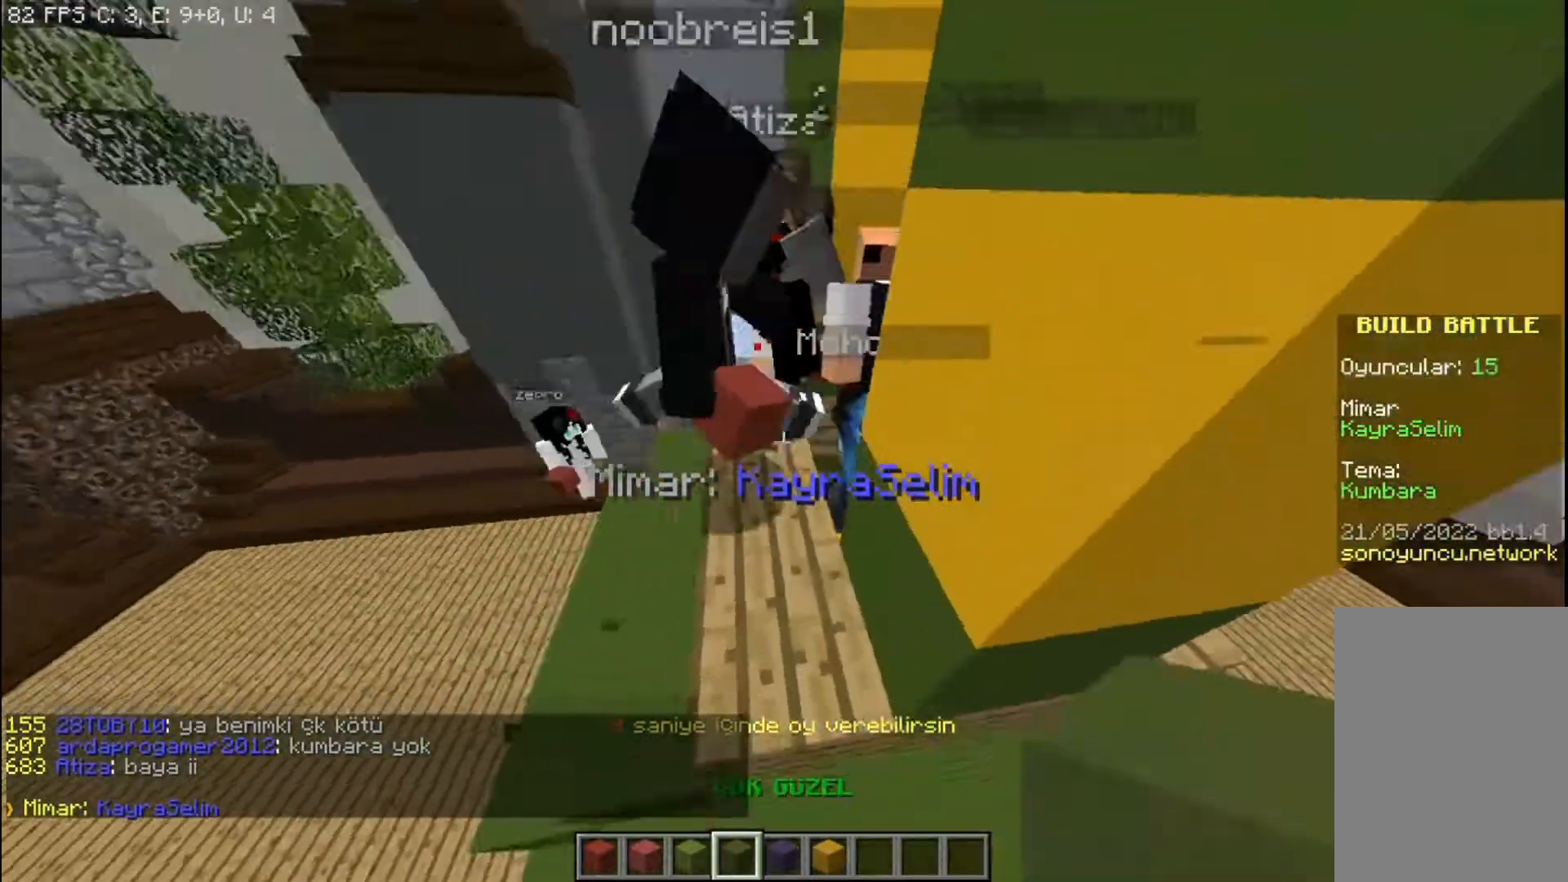
{"keys": ["a", "w"], "mouse": [], "events": [[67, "space", "up"], [134, "mouse_right", "up"], [201, "w", "down"], [468, "a", "down"]]}
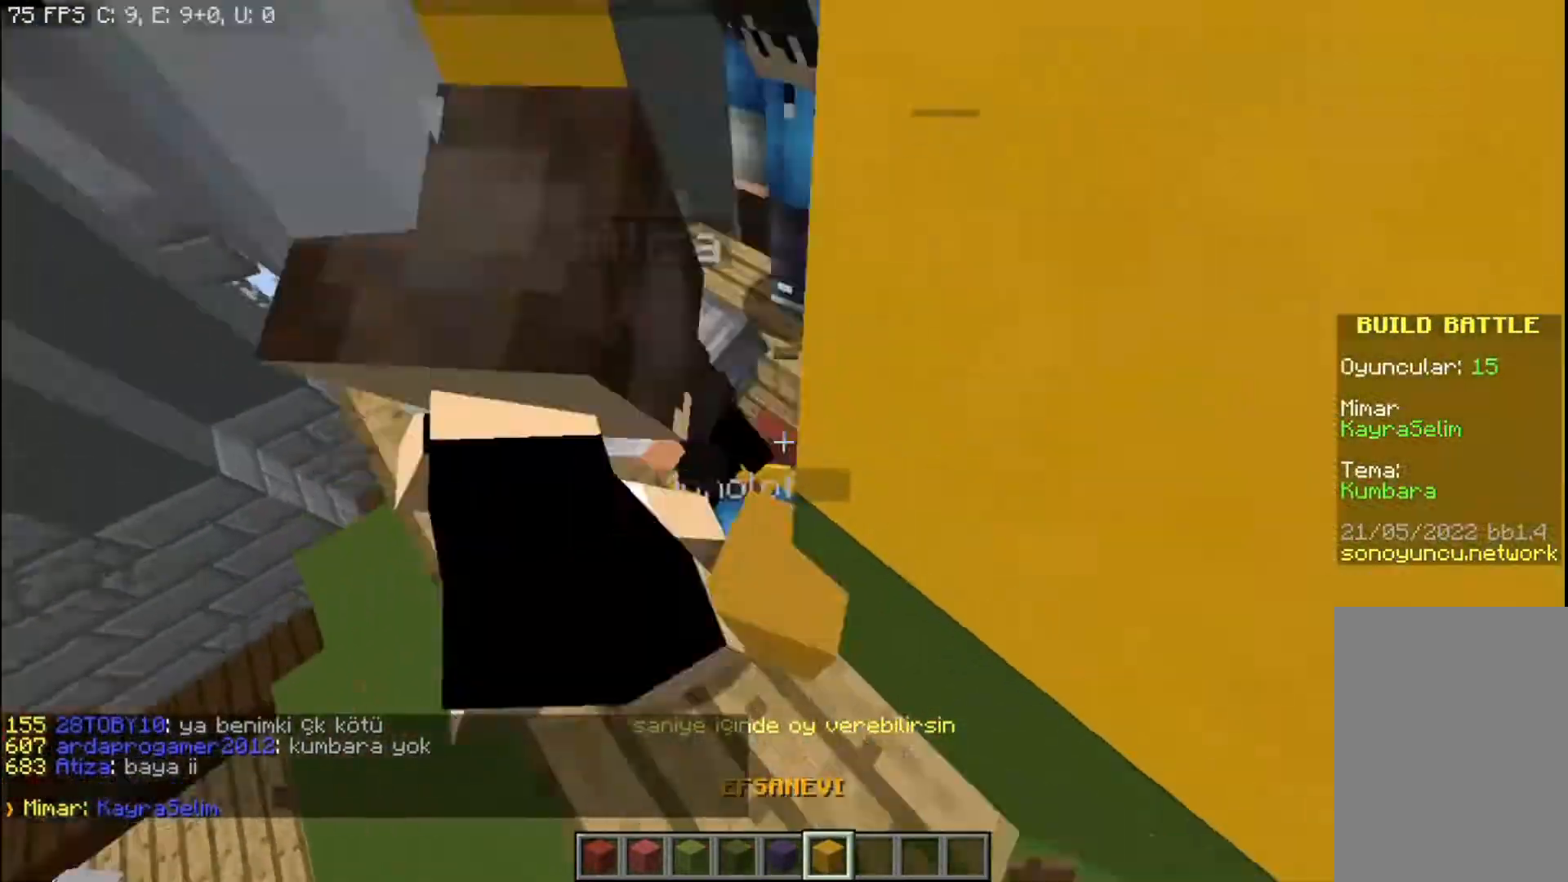
{"keys": ["d"], "mouse": [], "events": [[100, "a", "up"], [100, "w", "up"], [133, "d", "down"], [233, "w", "down"], [267, "d", "up"], [400, "d", "down"], [434, "w", "up"]]}
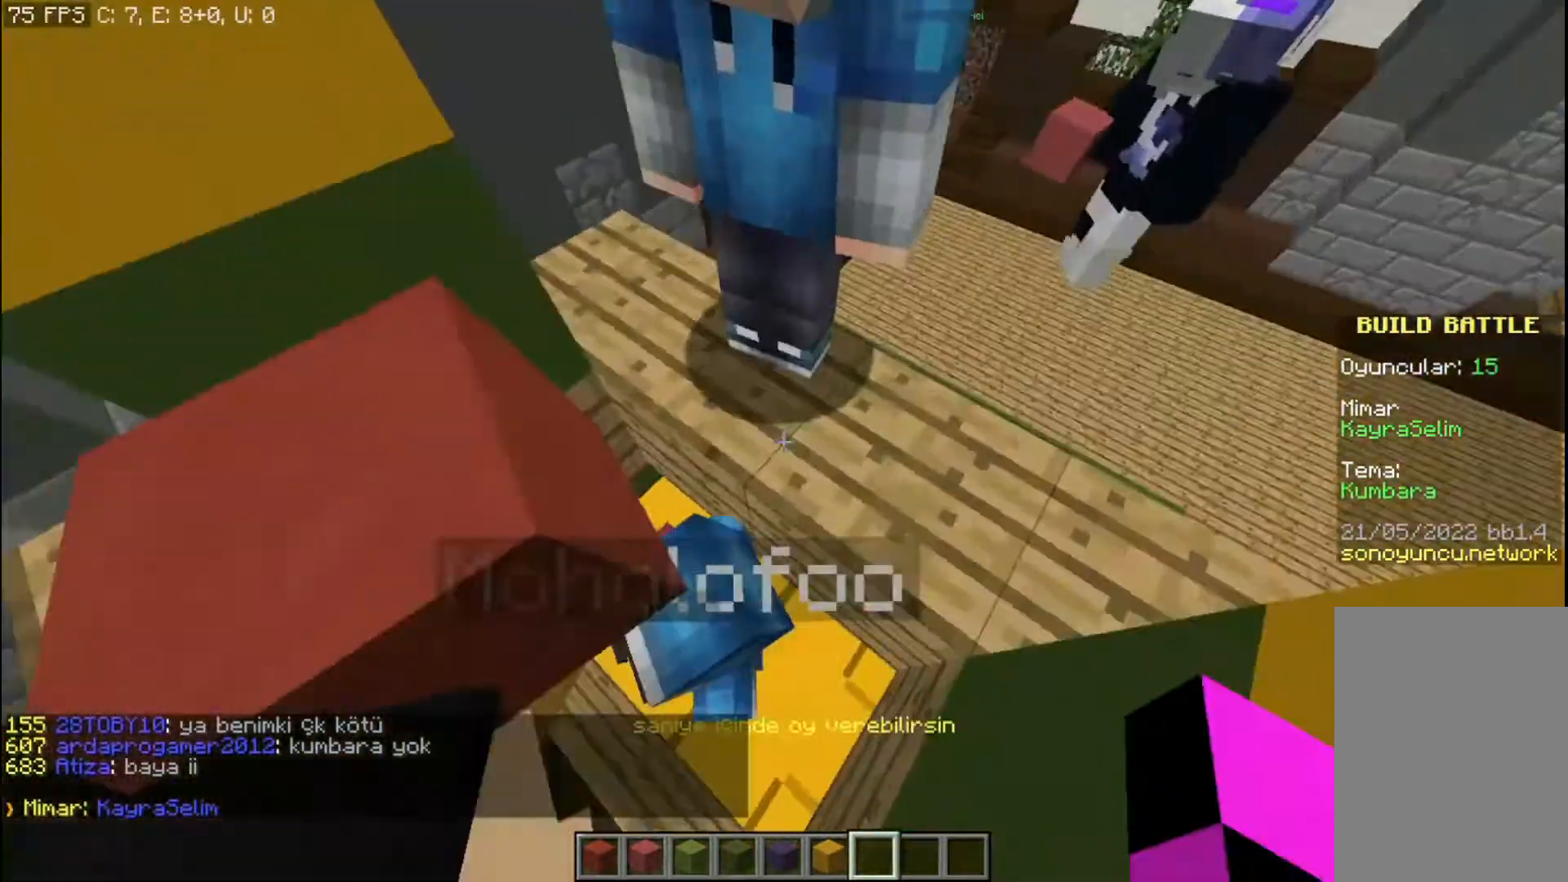
{"keys": ["d"], "mouse": [], "events": [[67, "d", "up"], [400, "d", "down"]]}
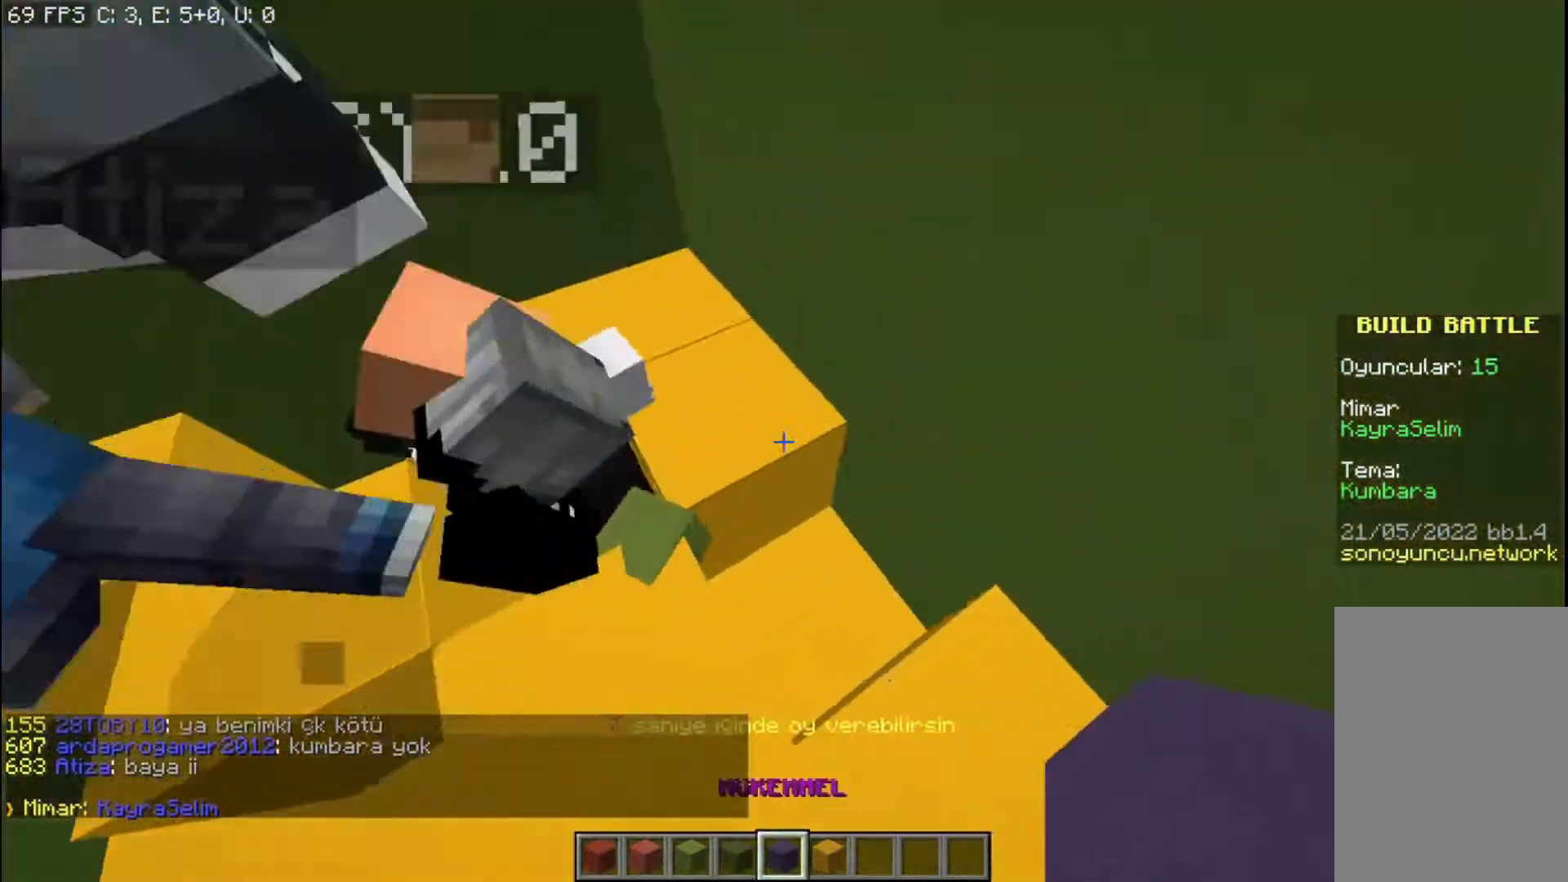
{"keys": ["s"], "mouse": [], "events": [[166, "s", "down"], [200, "d", "up"]]}
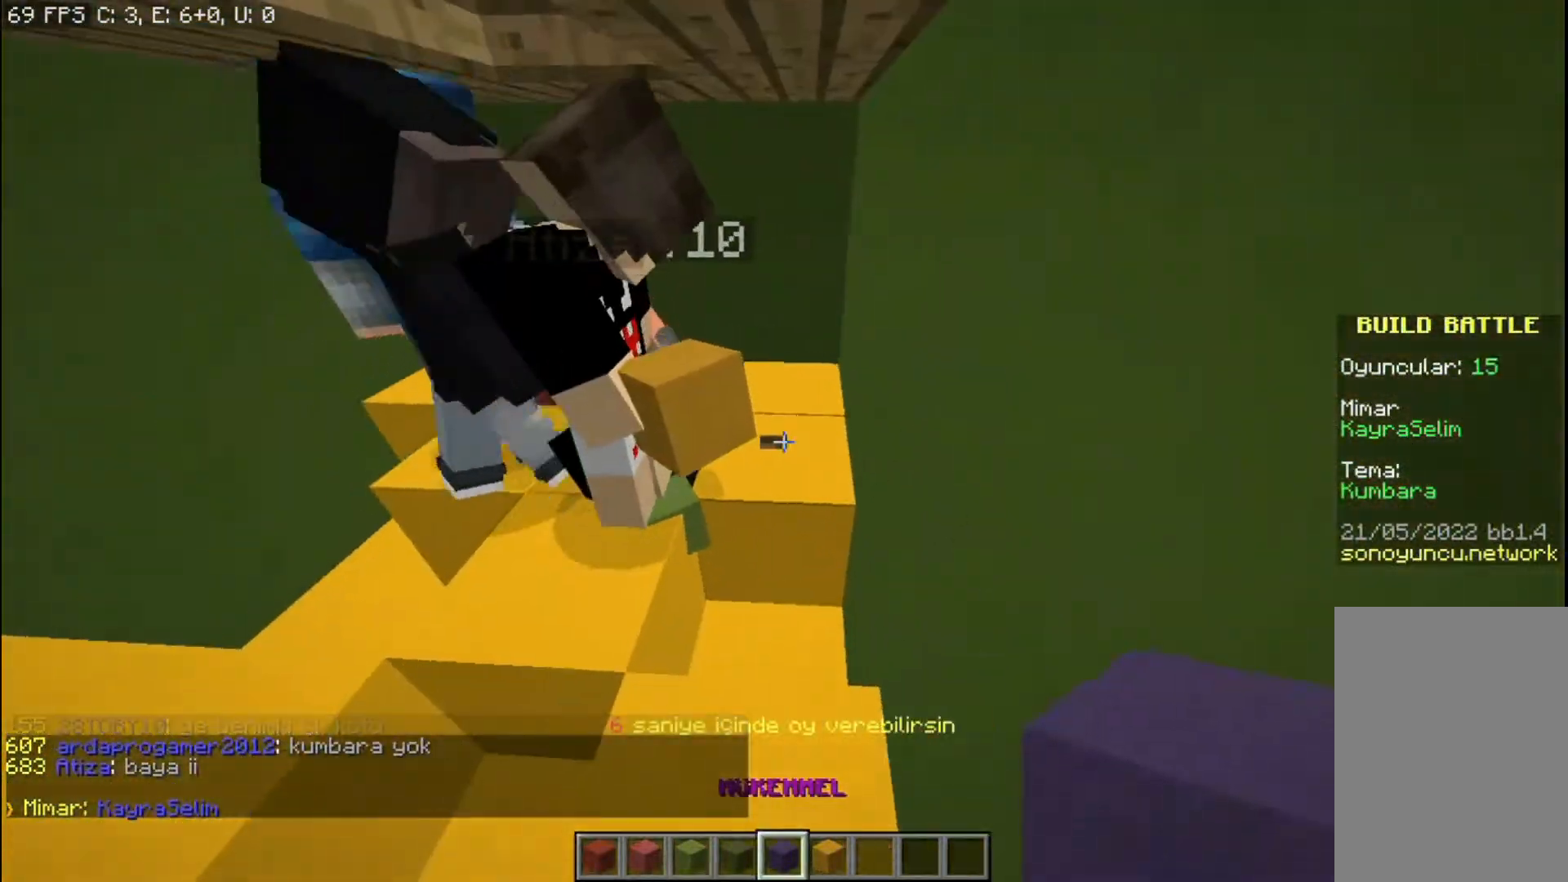
{"keys": [], "mouse": [], "events": [[67, "s", "up"], [334, "mouse_right", "down"], [501, "mouse_right", "up"]]}
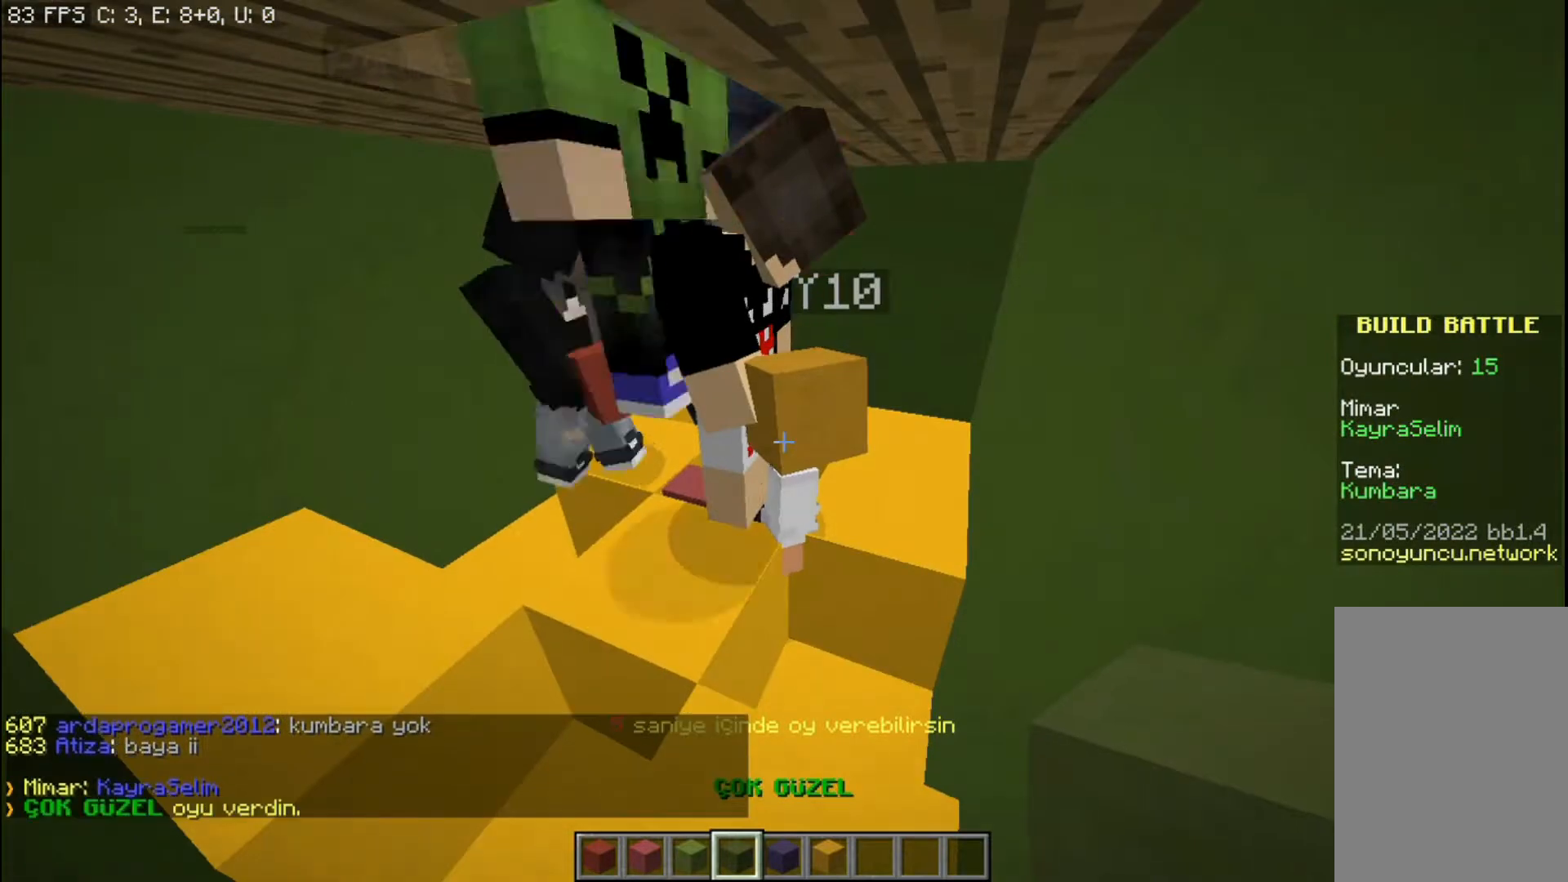
{"keys": [], "mouse": [], "events": []}
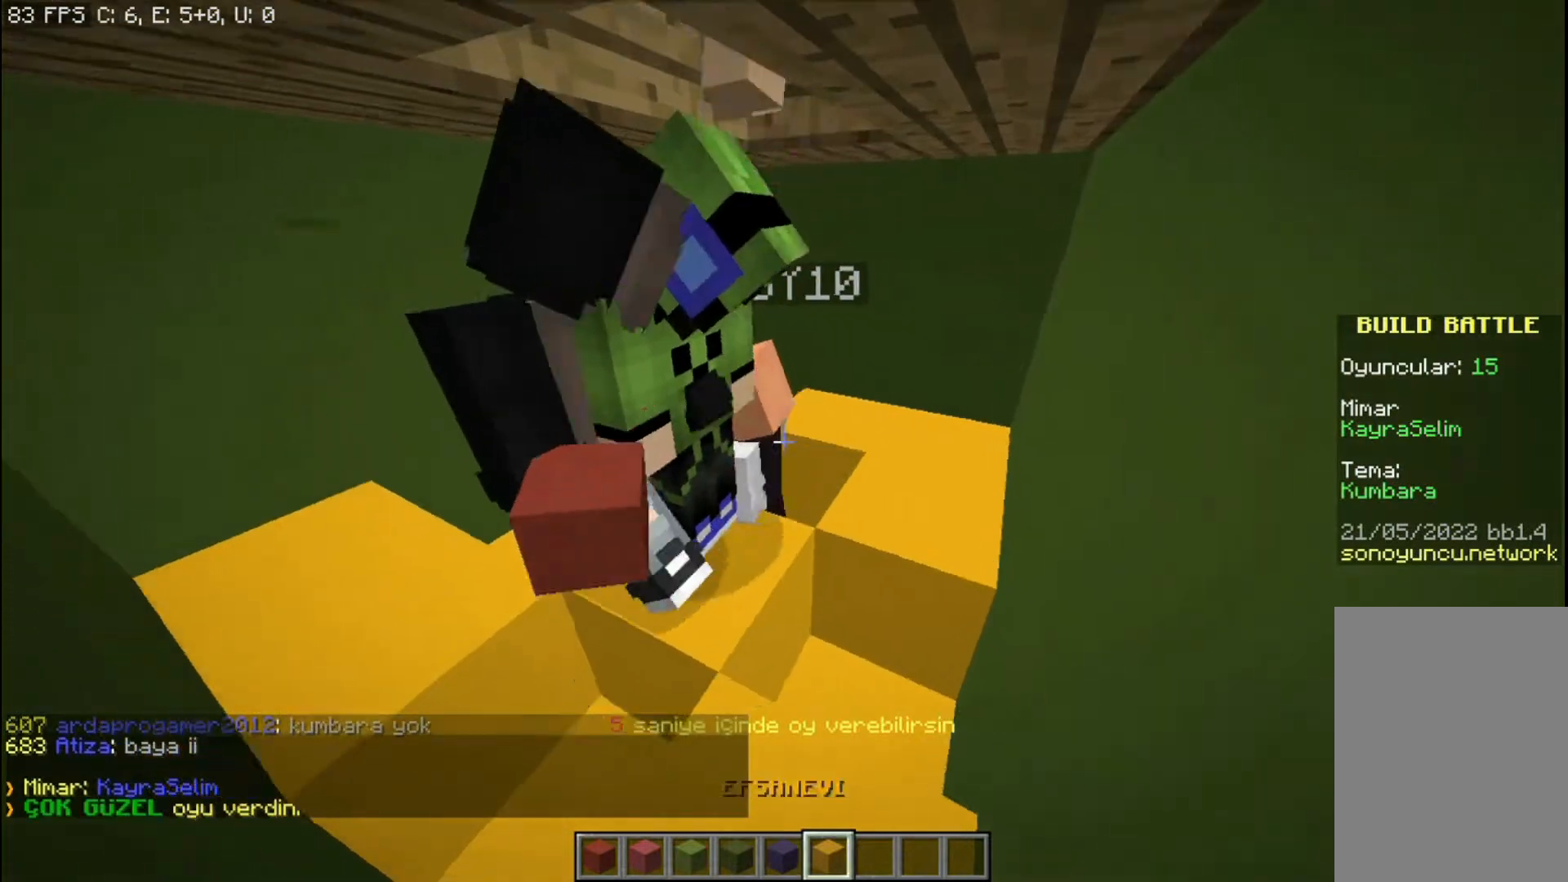
{"keys": ["a", "space"], "mouse": [], "events": [[100, "a", "down"], [467, "space", "down"]]}
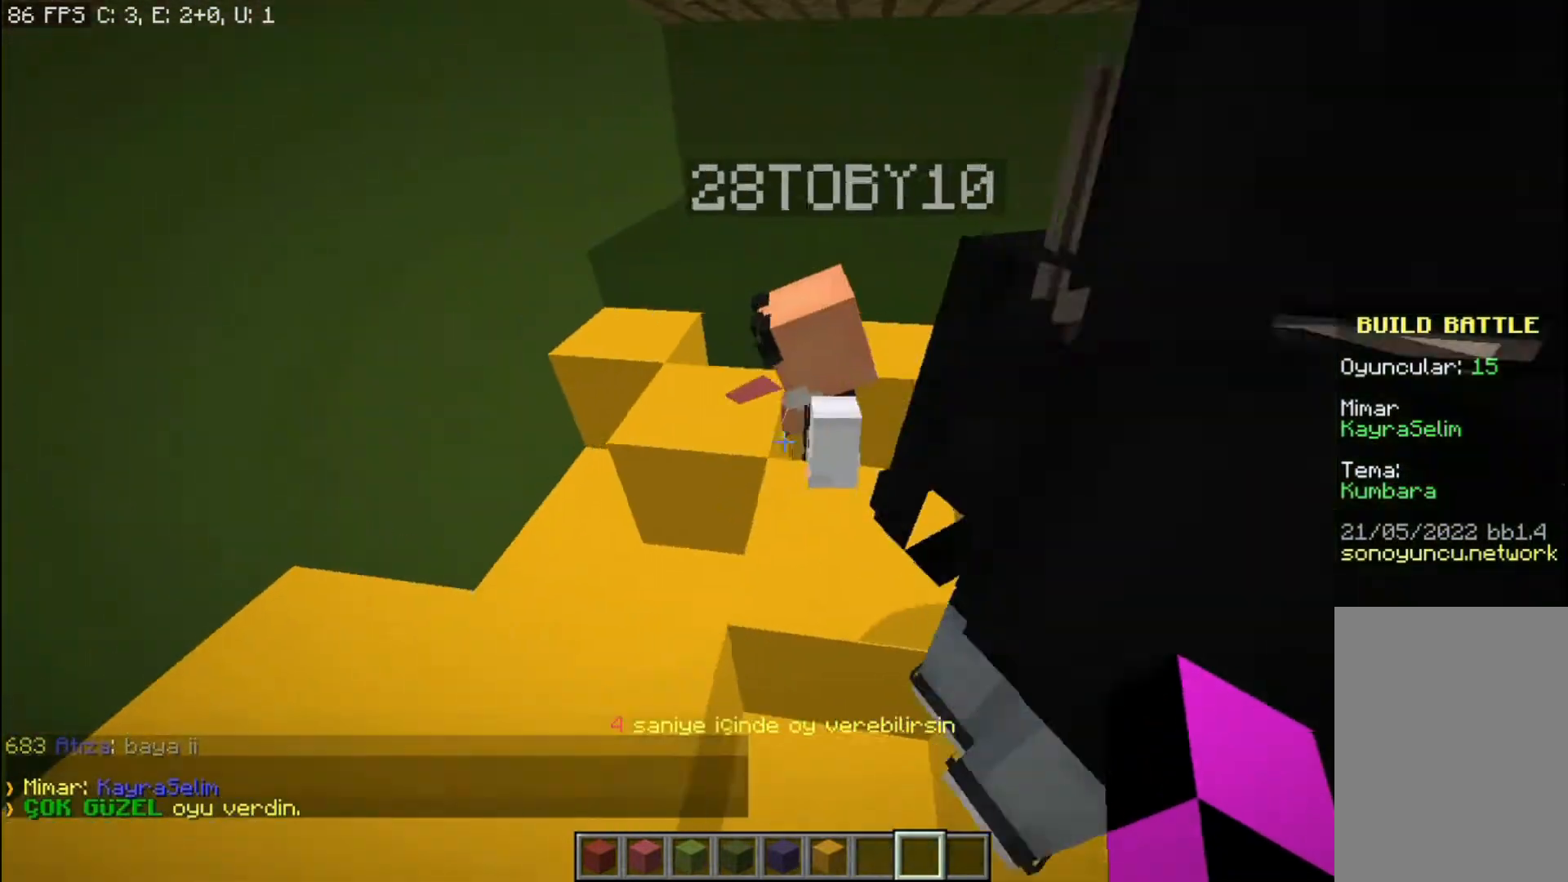
{"keys": ["a", "w"], "mouse": [], "events": [[267, "w", "down"], [401, "space", "up"]]}
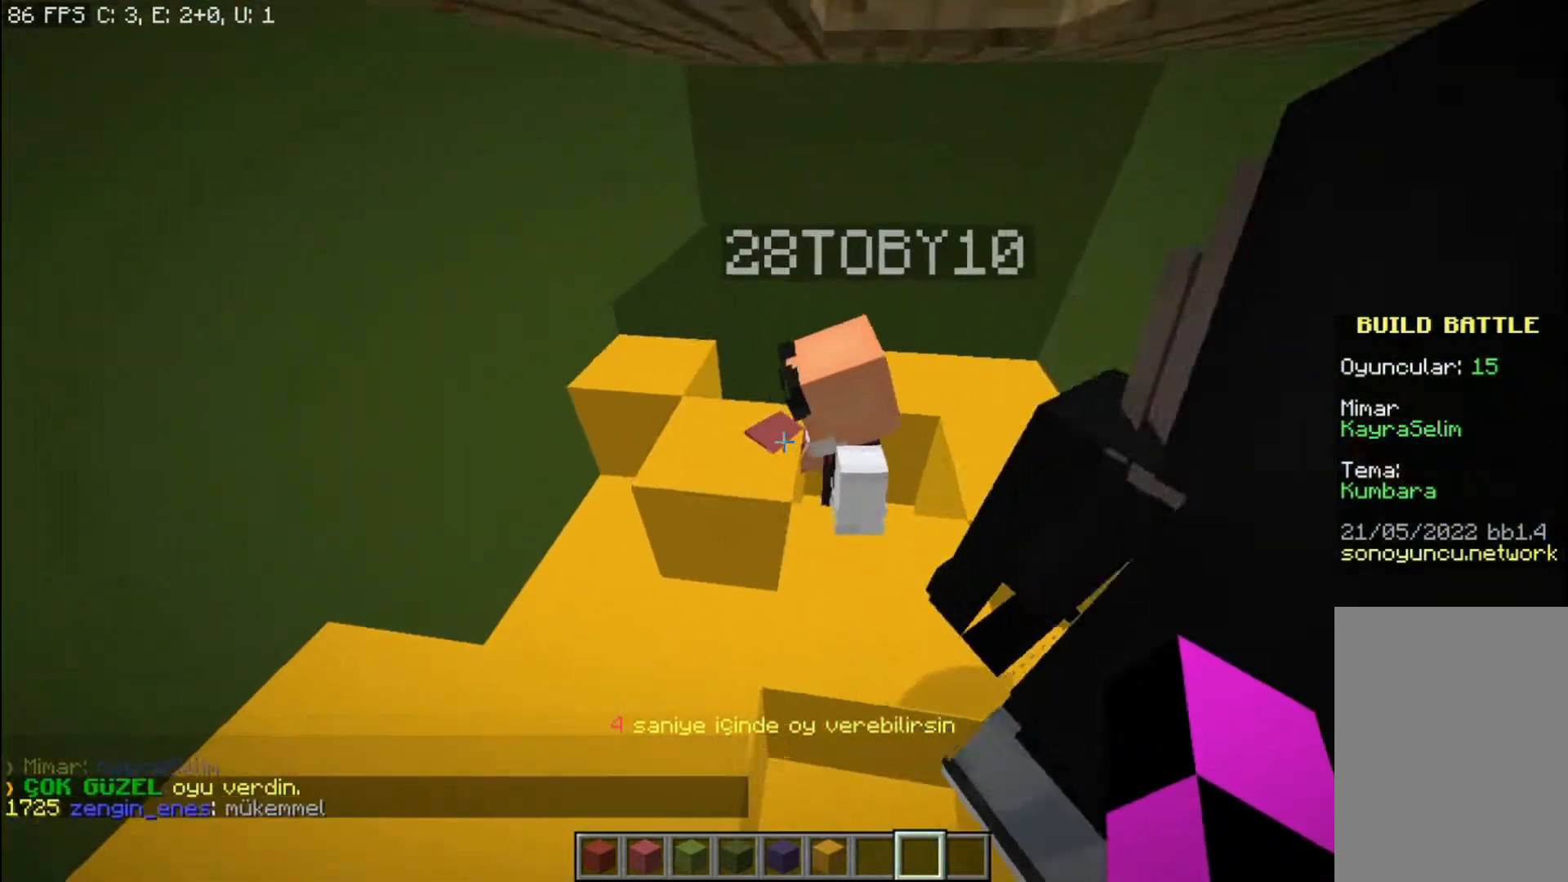
{"keys": [], "mouse": [], "events": [[167, "w", "up"], [300, "a", "up"]]}
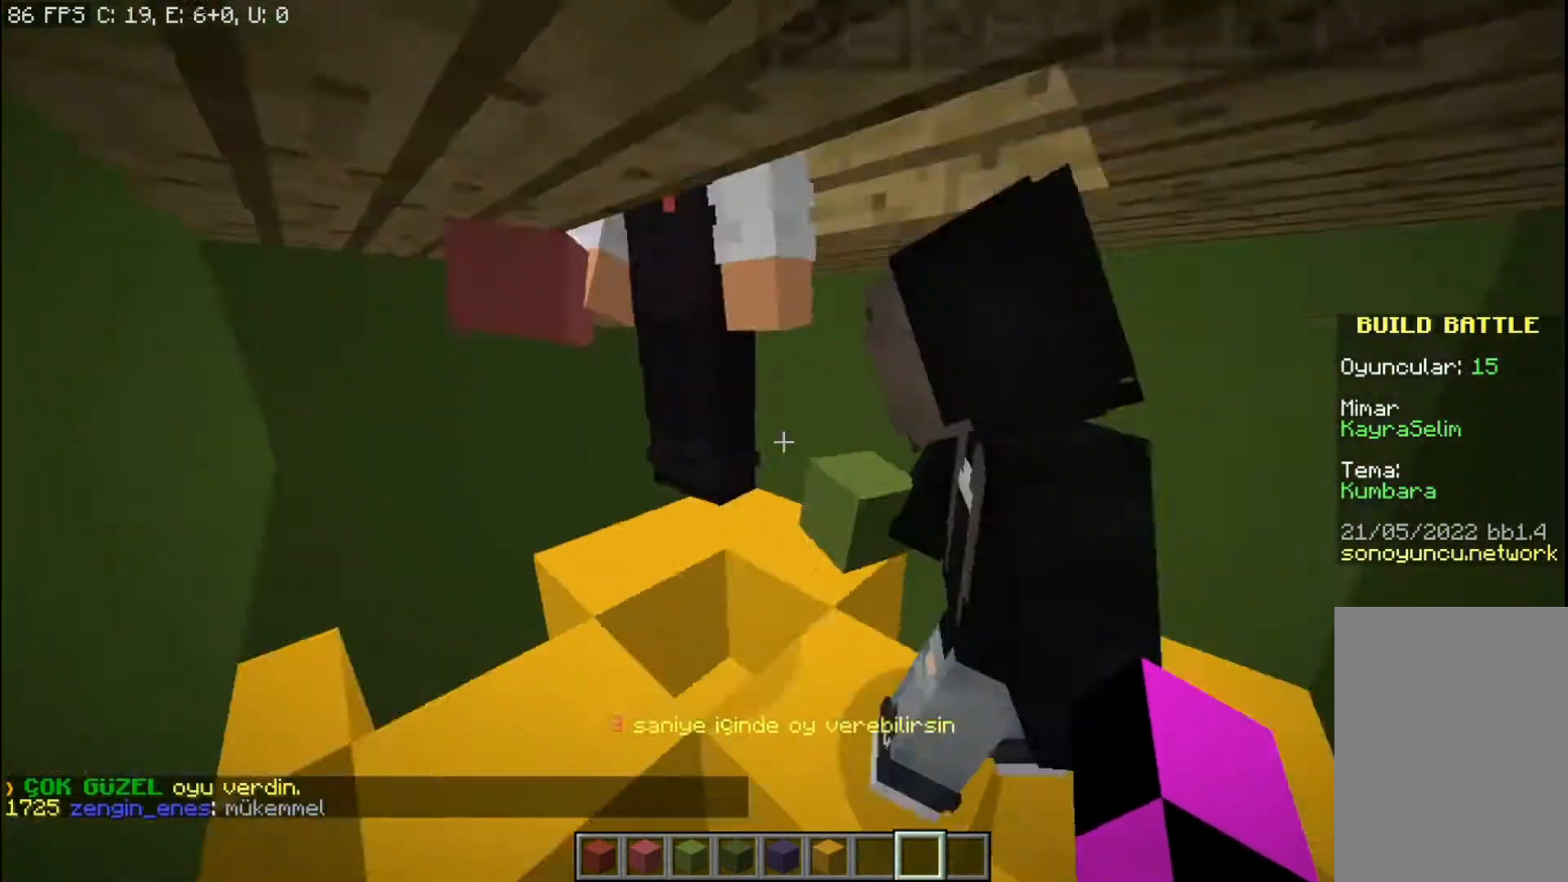
{"keys": [], "mouse": [], "events": []}
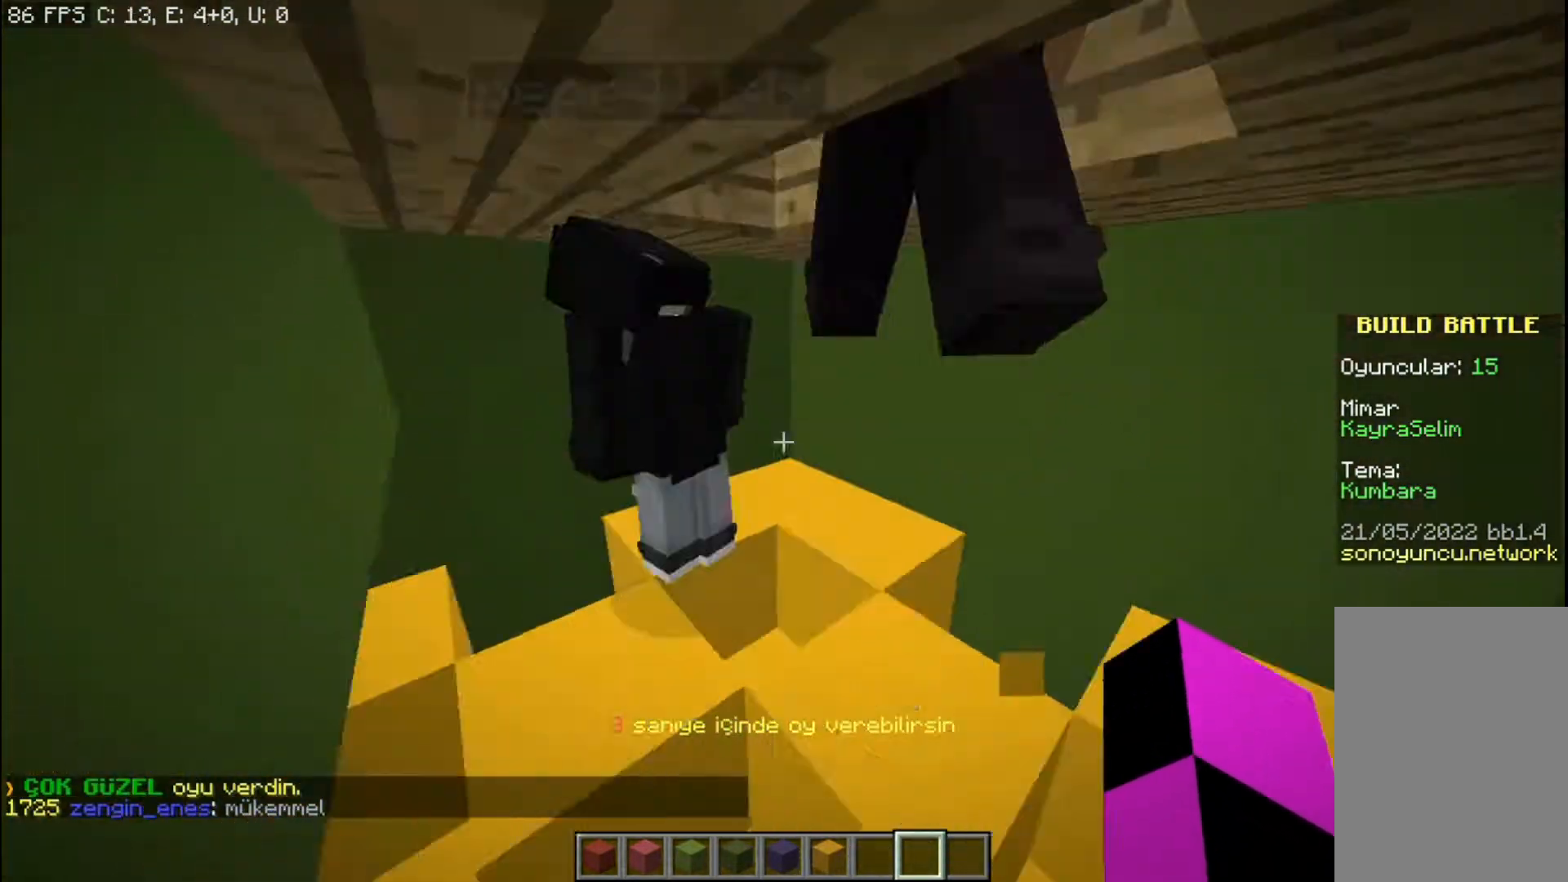
{"keys": ["a", "w"], "mouse": [], "events": [[33, "w", "down"], [334, "a", "down"]]}